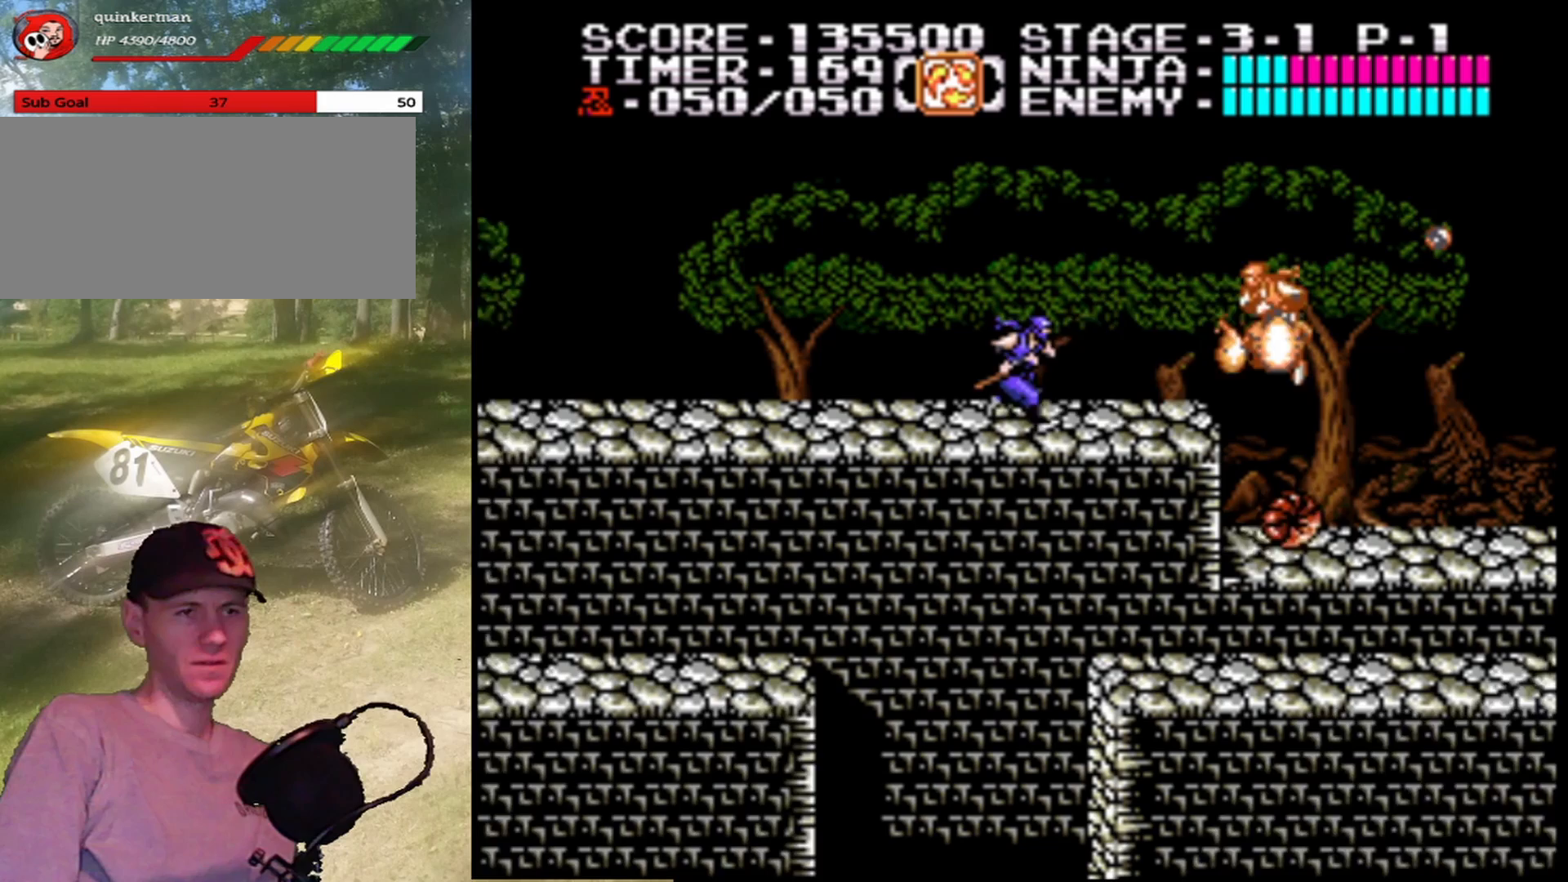
Gameplay with a controller (Nintendo layout); each line is a JSON object with the inputs held at the frame after it. "events" lists button and stick changes between this image and that frame as [ms after this image, input, new state], when the widget could be followed in between. Not read: L1 L3 R1 R3.
{"buttons": [], "events": [[200, "B", "down"], [267, "DPAD_RIGHT", "up"], [433, "B", "up"]]}
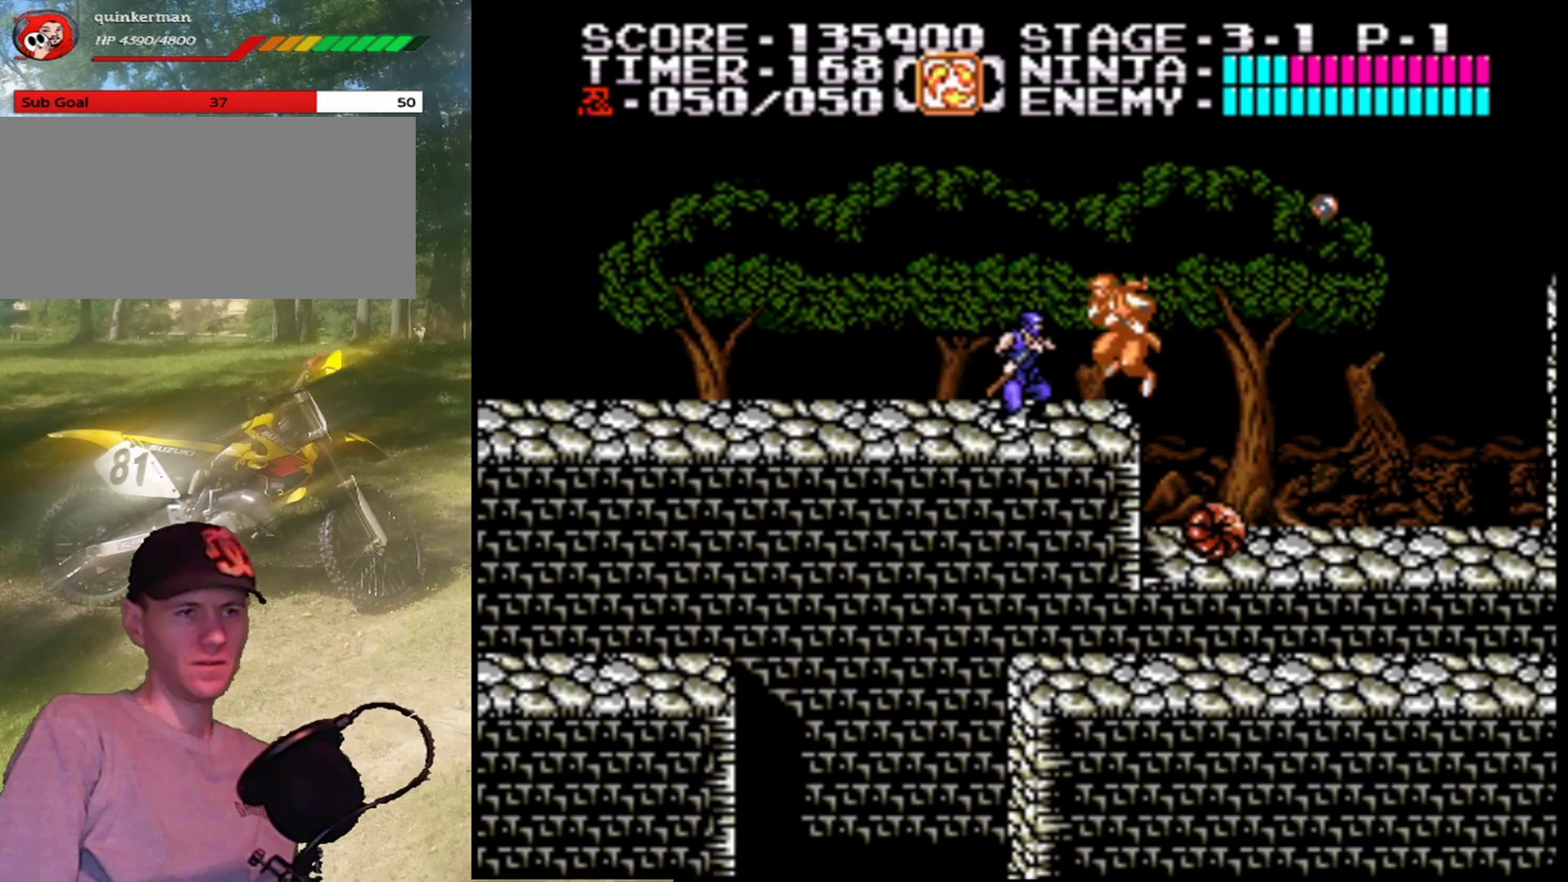
{"buttons": ["A", "DPAD_RIGHT"], "events": [[300, "DPAD_RIGHT", "down"], [467, "A", "down"]]}
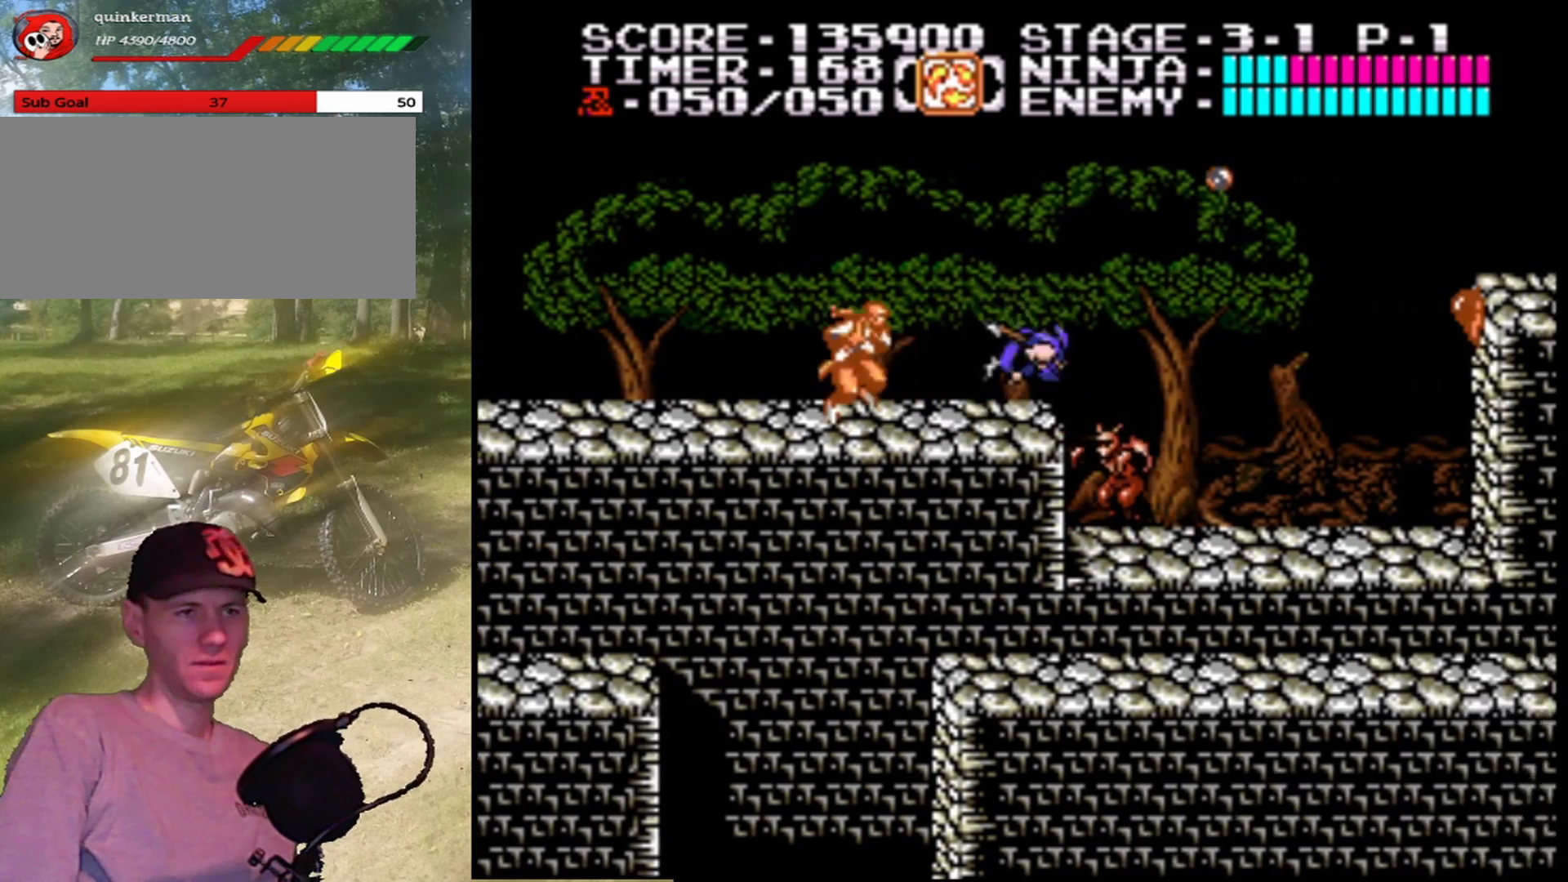
{"buttons": ["B", "DPAD_RIGHT"], "events": [[100, "DPAD_RIGHT", "up"], [167, "A", "up"], [267, "DPAD_RIGHT", "down"], [300, "B", "down"]]}
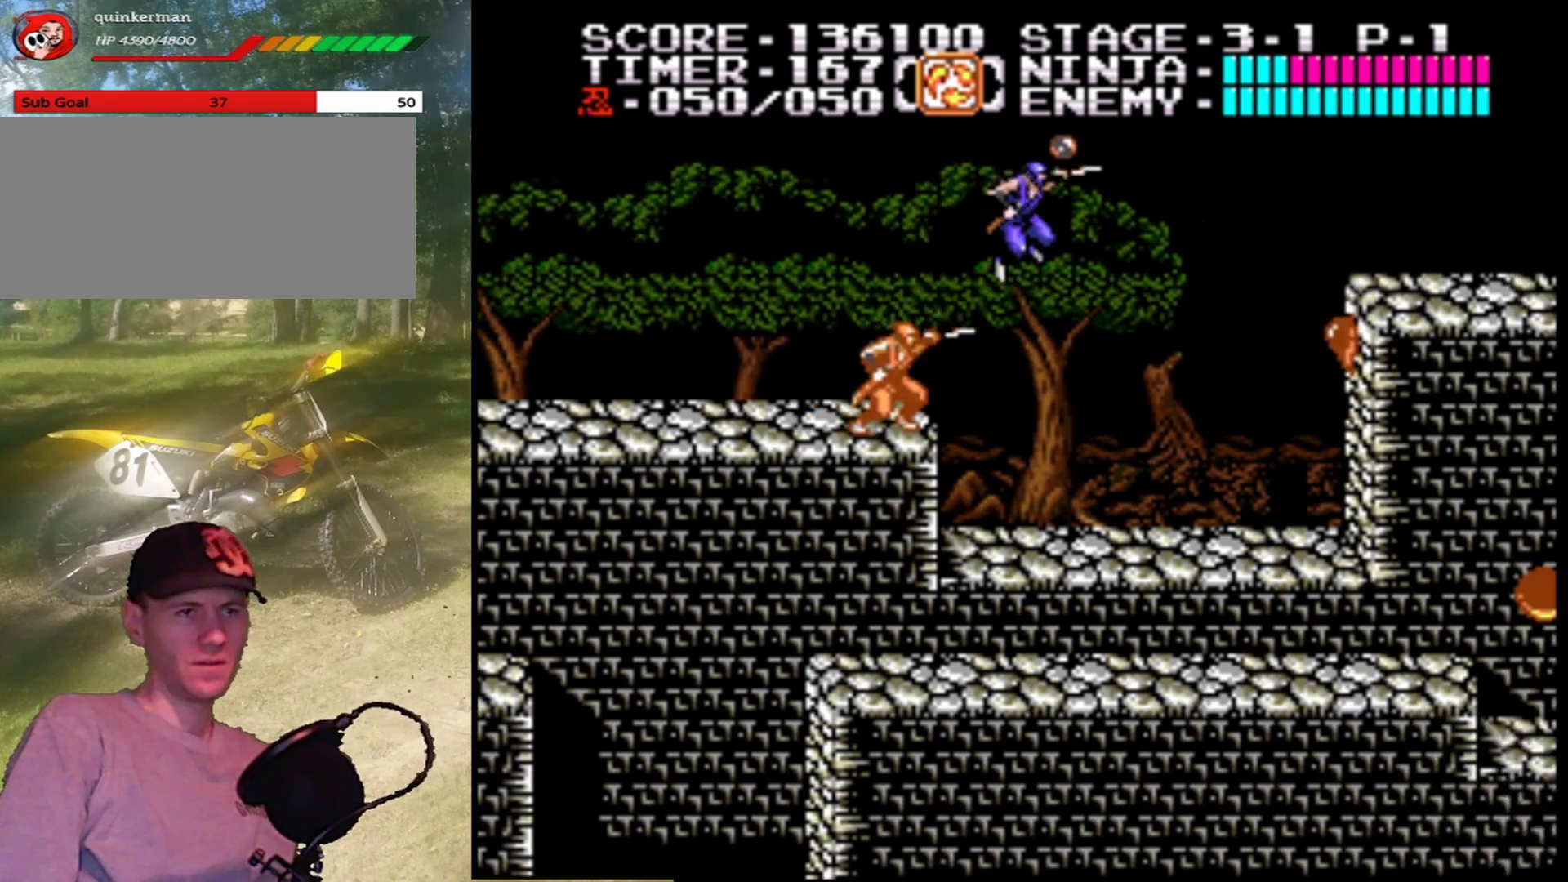
{"buttons": [], "events": [[33, "B", "up"], [433, "DPAD_RIGHT", "up"]]}
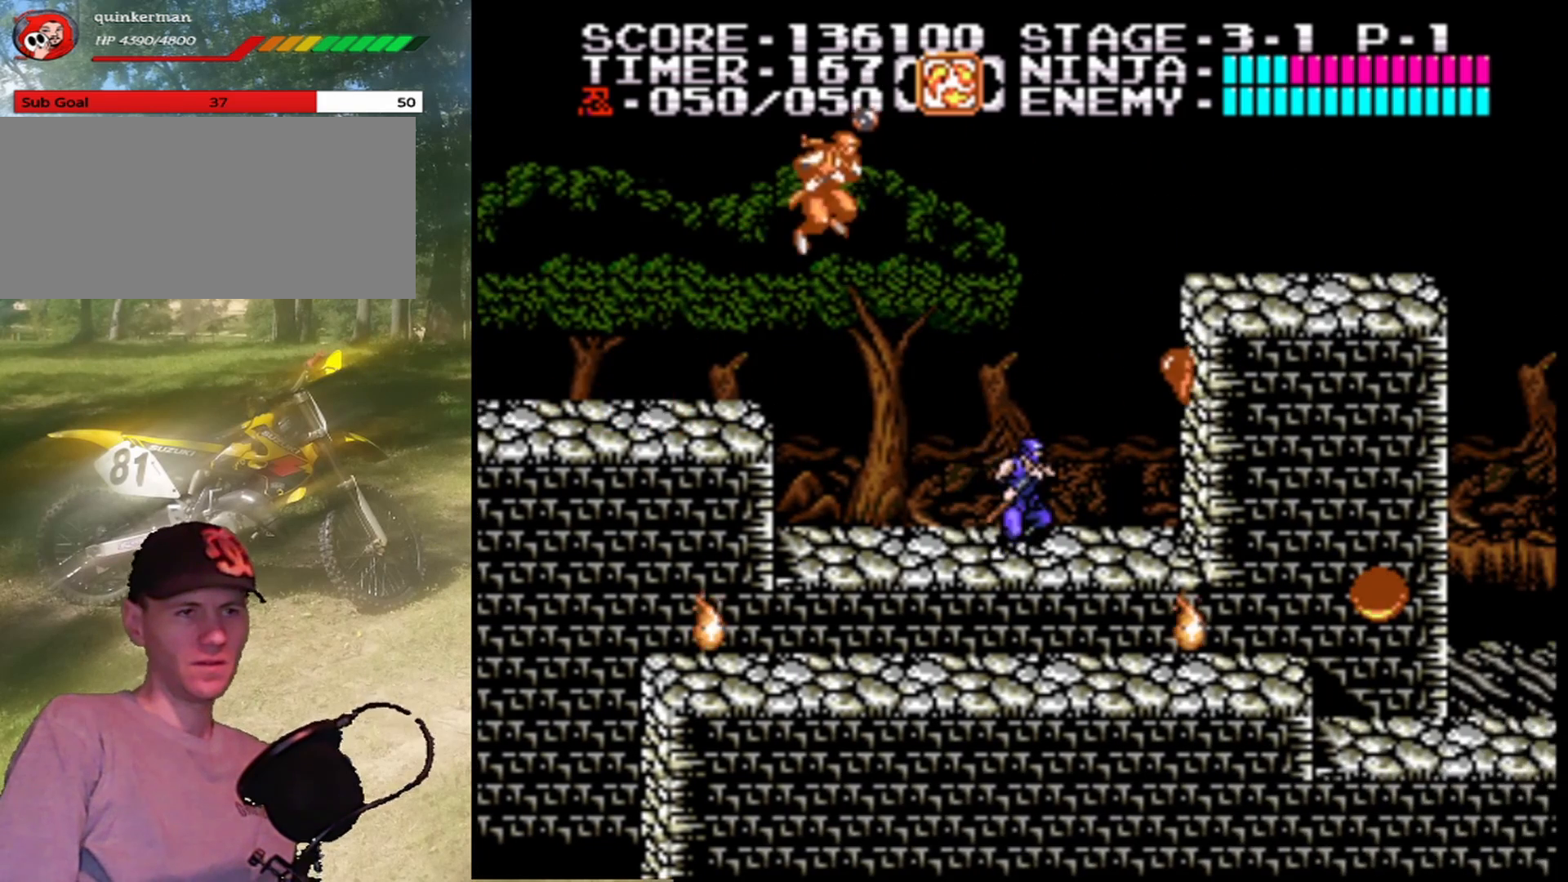
{"buttons": [], "events": [[33, "A", "down"], [167, "B", "down"], [167, "DPAD_RIGHT", "down"], [233, "A", "up"], [267, "DPAD_RIGHT", "up"], [333, "B", "up"]]}
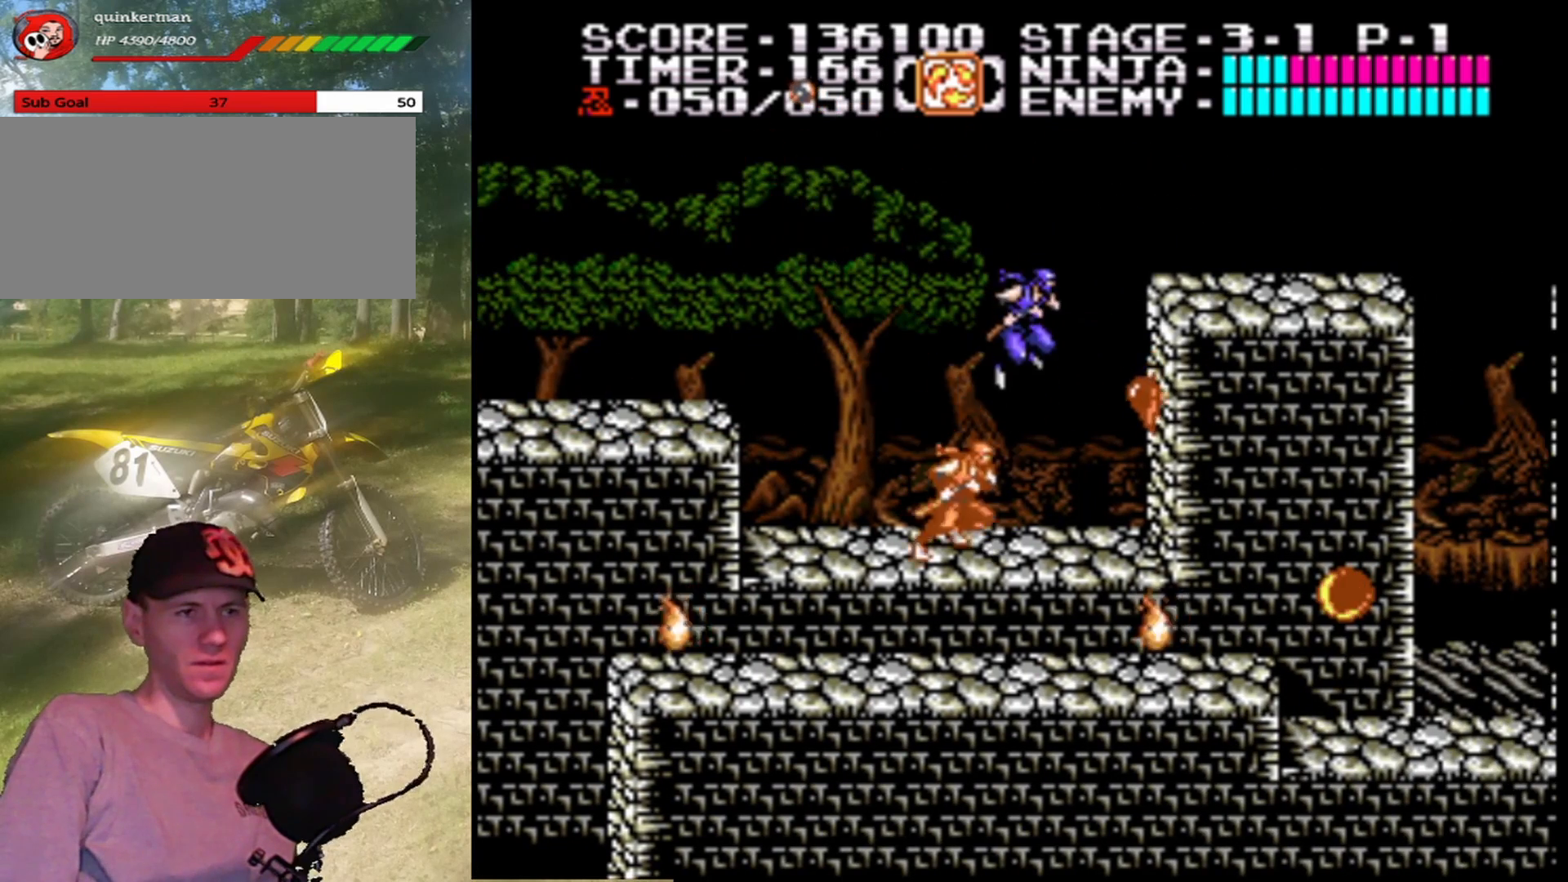
{"buttons": [], "events": [[133, "B", "down"], [400, "B", "up"]]}
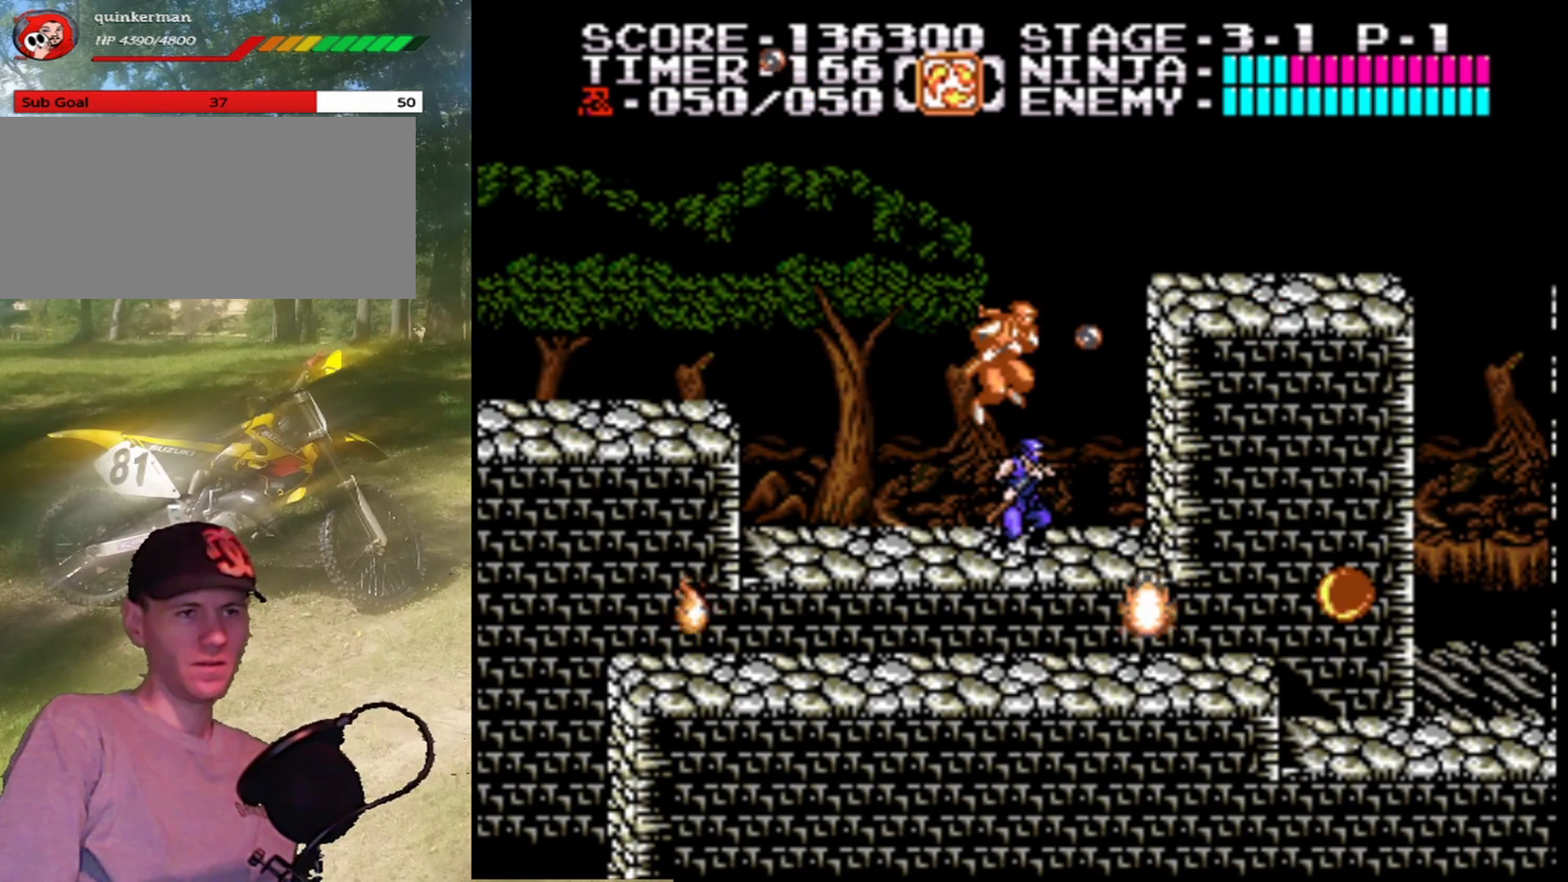
{"buttons": ["A", "DPAD_RIGHT"], "events": [[300, "A", "down"], [300, "DPAD_RIGHT", "down"]]}
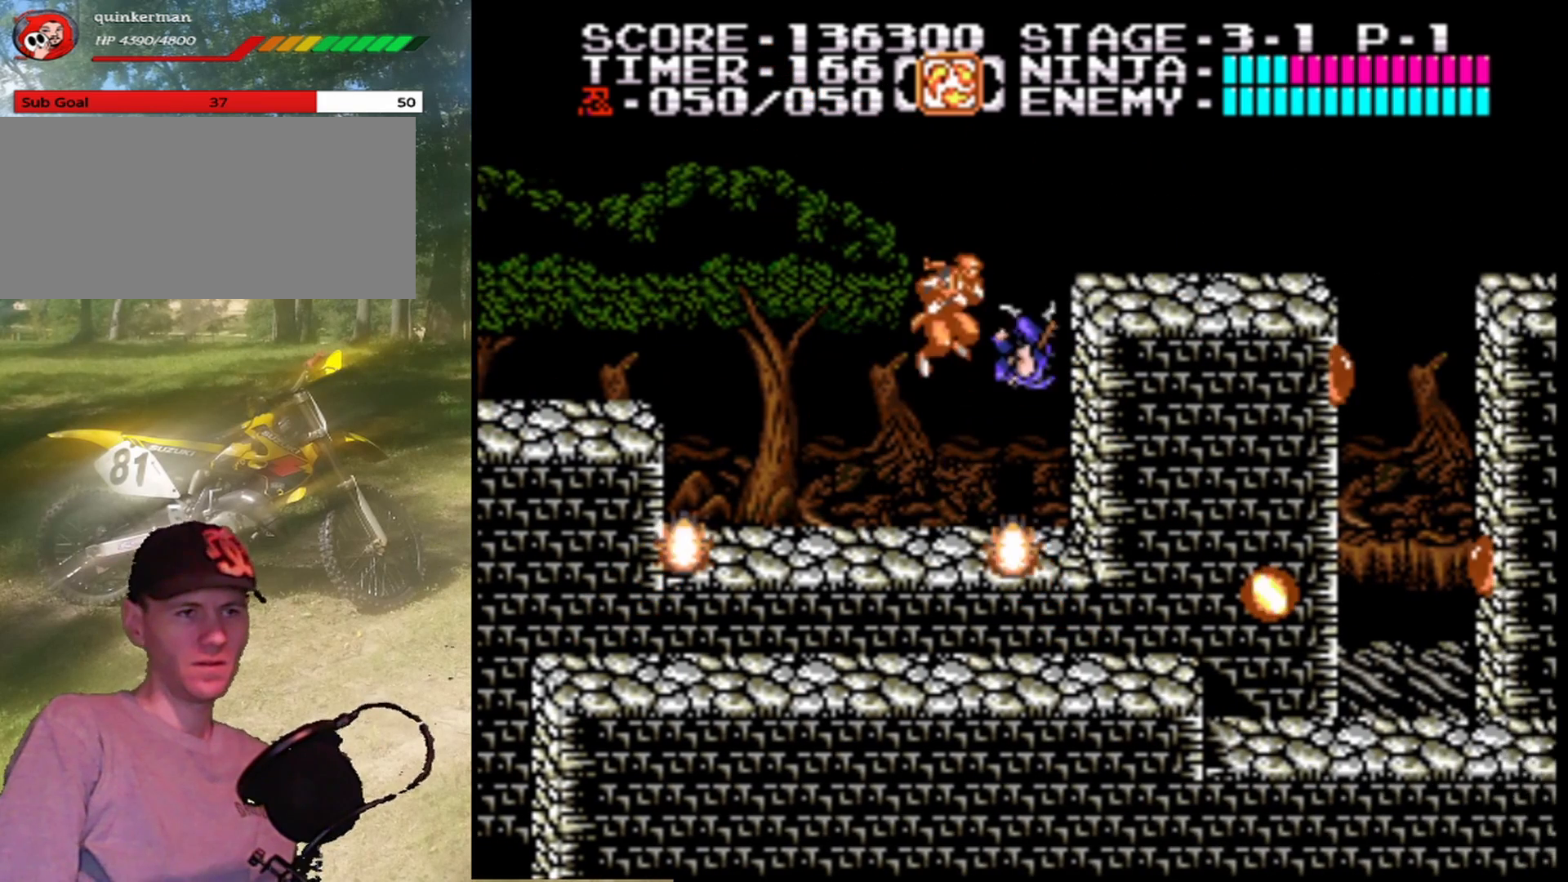
{"buttons": ["DPAD_UP", "DPAD_RIGHT"], "events": [[333, "A", "up"], [433, "DPAD_UP", "down"]]}
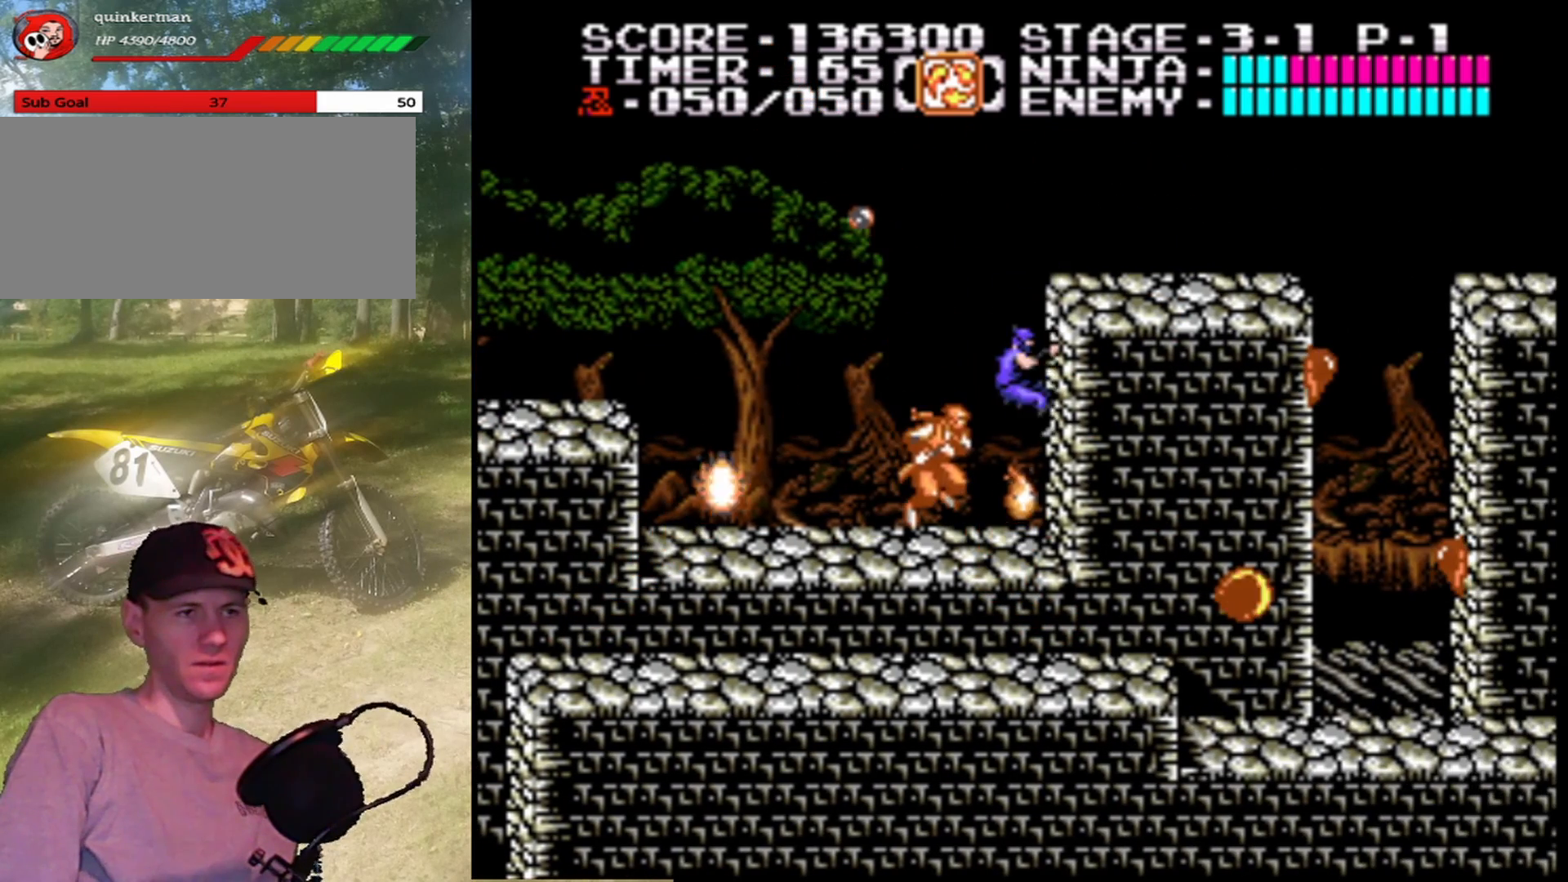
{"buttons": ["DPAD_UP"], "events": [[133, "DPAD_UP", "up"], [200, "DPAD_RIGHT", "up"], [233, "DPAD_RIGHT", "down"], [267, "DPAD_UP", "down"], [300, "DPAD_RIGHT", "up"]]}
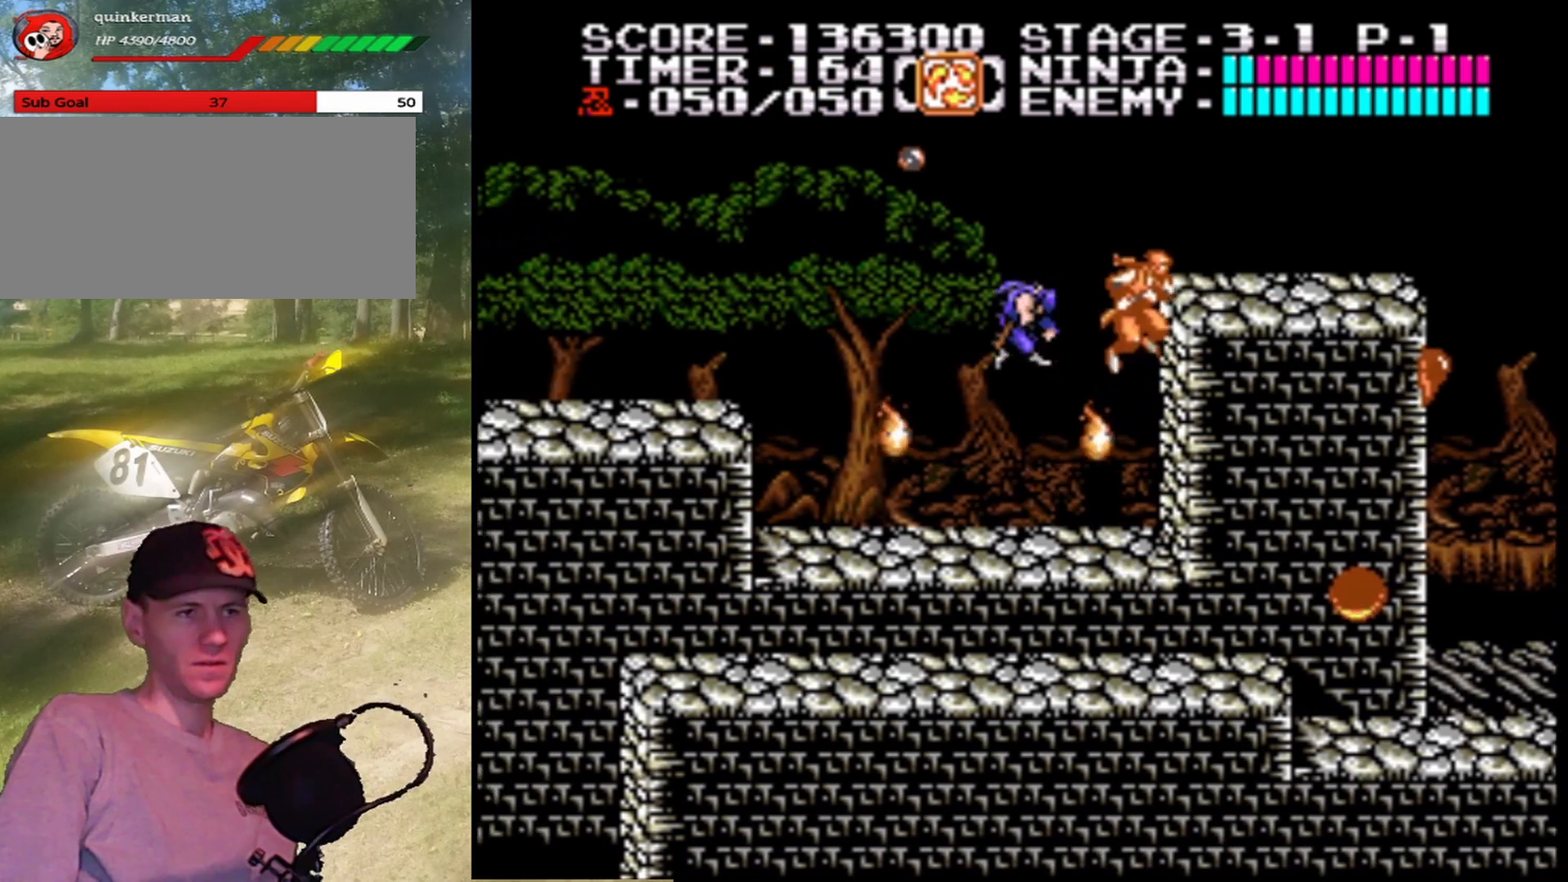
{"buttons": [], "events": [[167, "DPAD_UP", "up"], [300, "DPAD_RIGHT", "down"], [467, "DPAD_RIGHT", "up"]]}
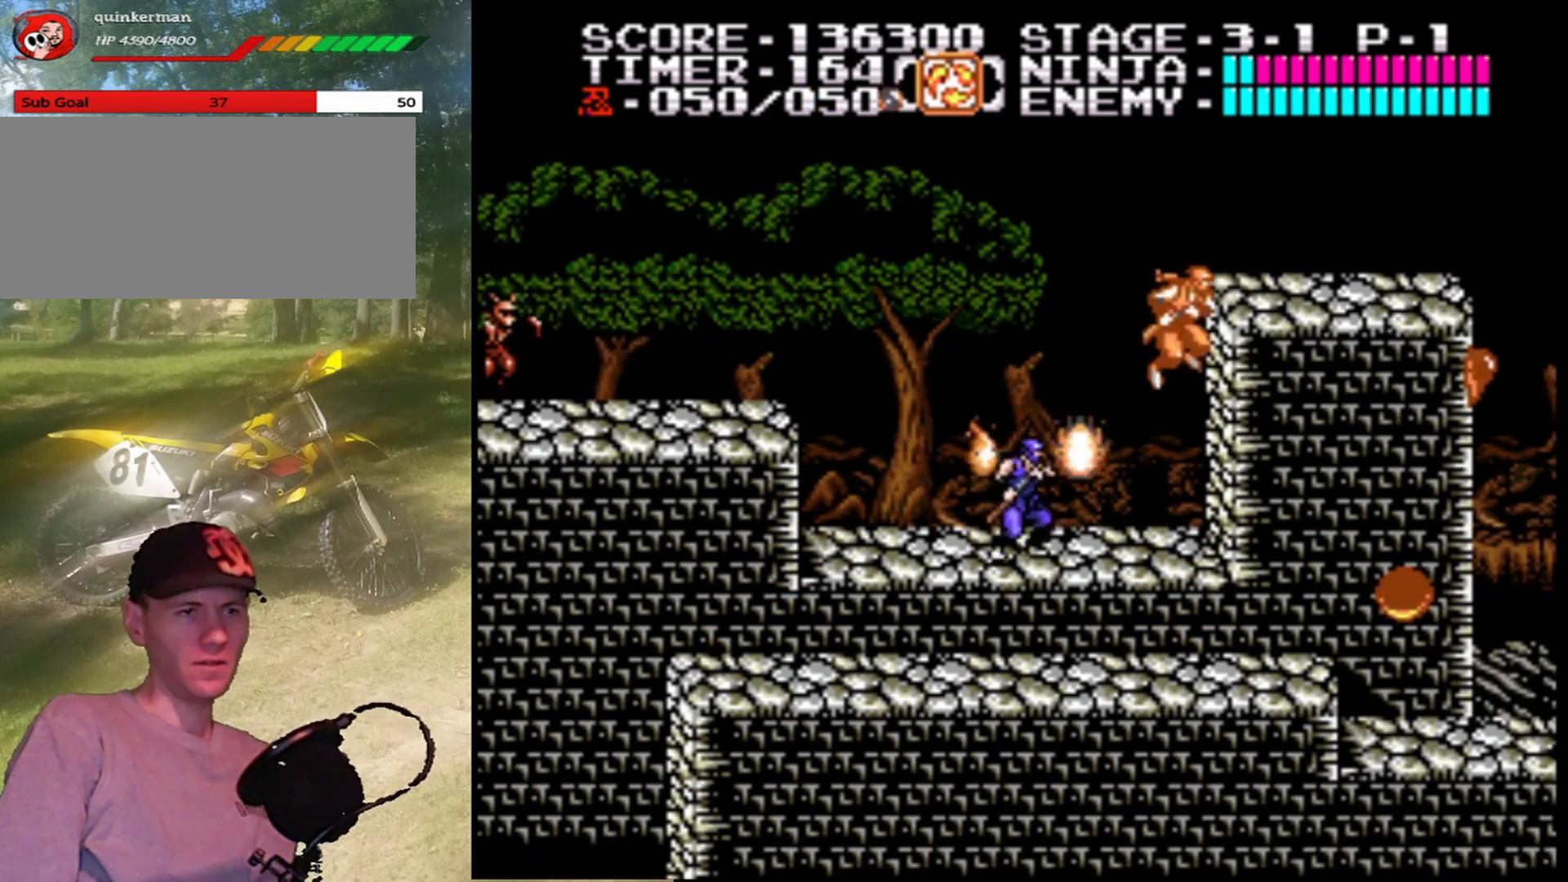
{"buttons": ["B", "DPAD_DOWN"], "events": [[33, "DPAD_RIGHT", "down"], [67, "DPAD_RIGHT", "up"], [233, "DPAD_DOWN", "down"], [333, "B", "down"]]}
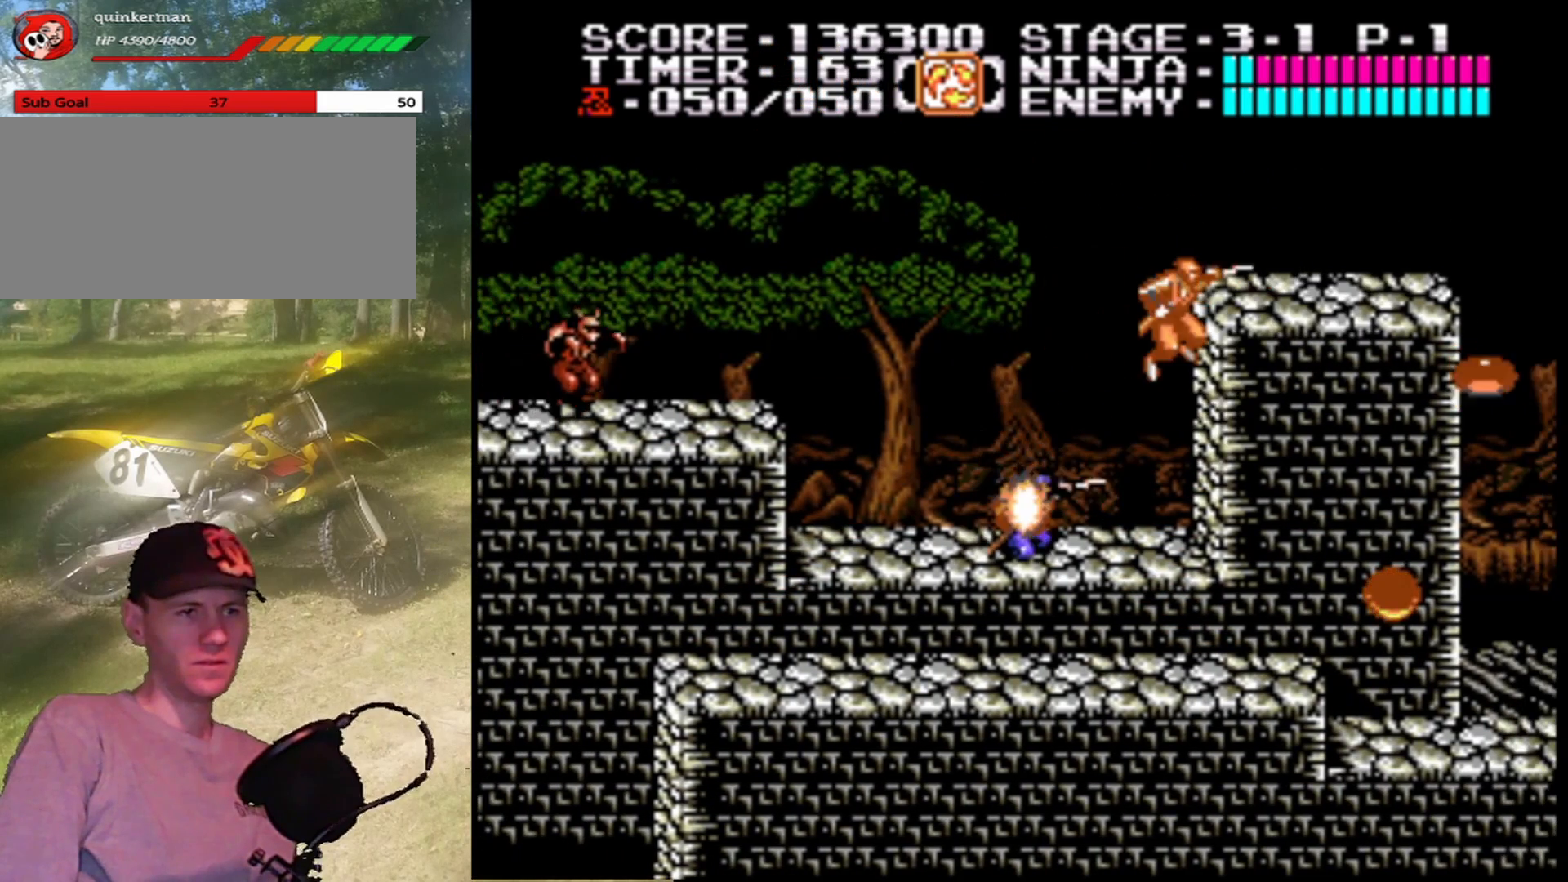
{"buttons": ["B"], "events": [[33, "B", "up"], [100, "DPAD_DOWN", "up"], [367, "B", "down"], [367, "DPAD_DOWN", "down"], [500, "DPAD_DOWN", "up"]]}
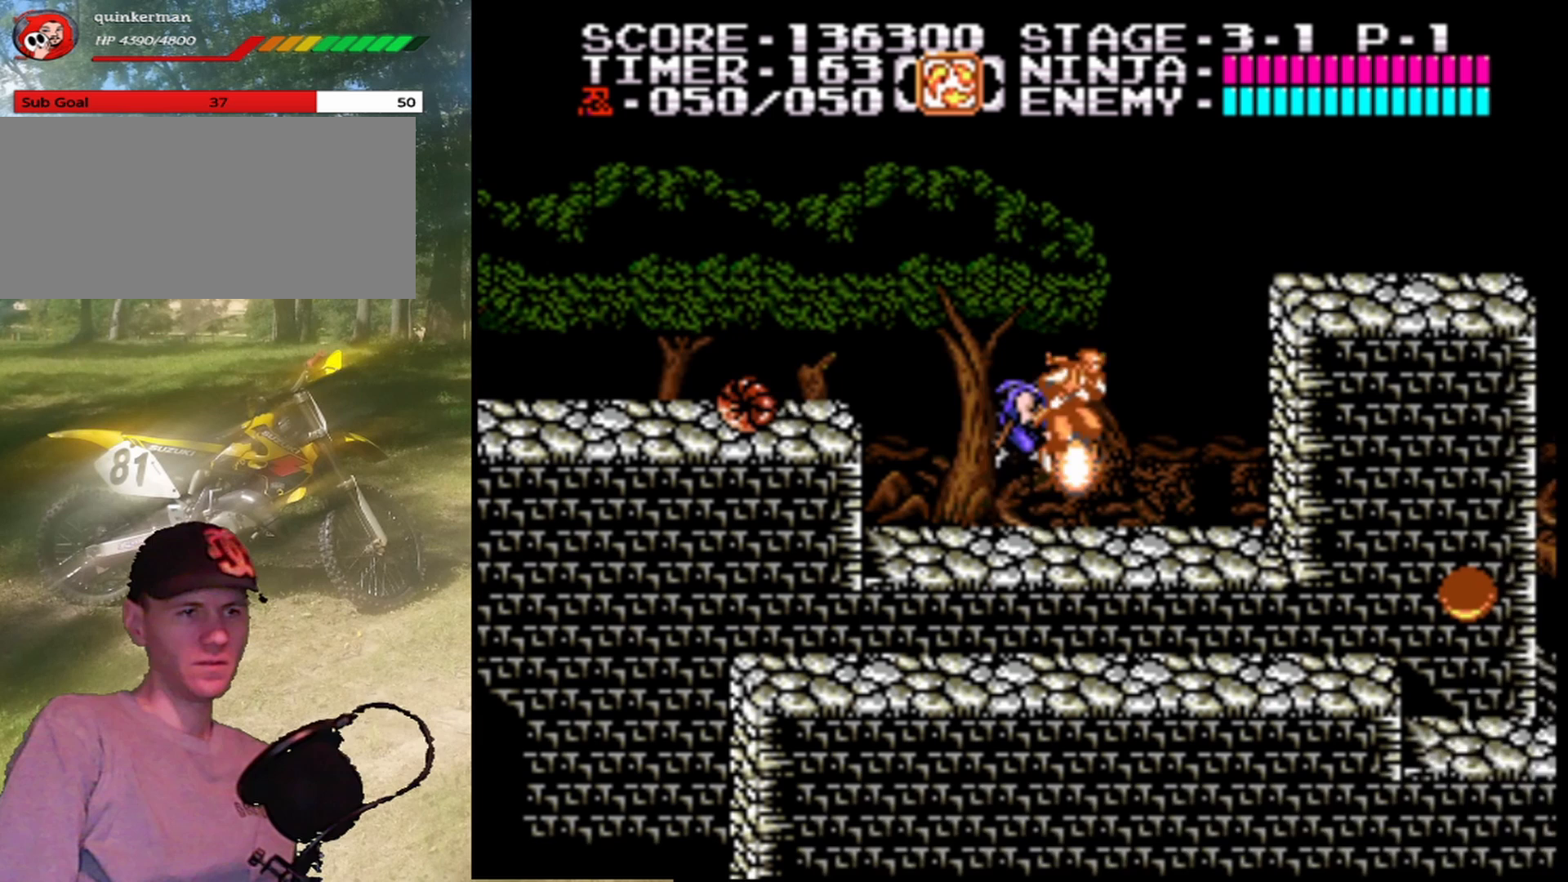
{"buttons": ["DPAD_RIGHT"], "events": [[67, "B", "up"], [67, "DPAD_RIGHT", "down"]]}
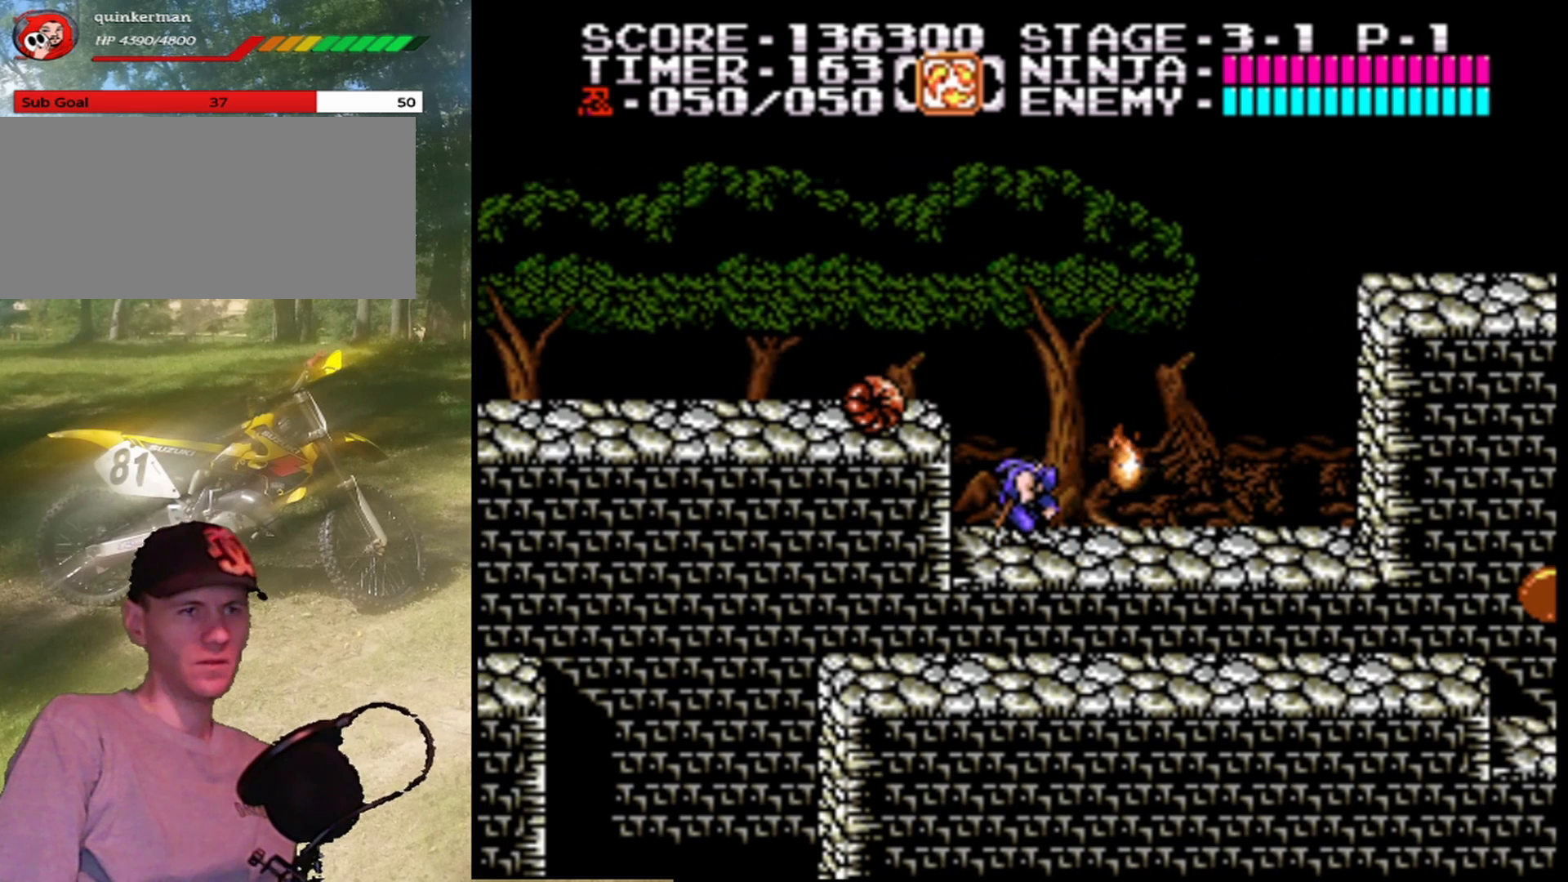
{"buttons": [], "events": [[333, "DPAD_RIGHT", "up"]]}
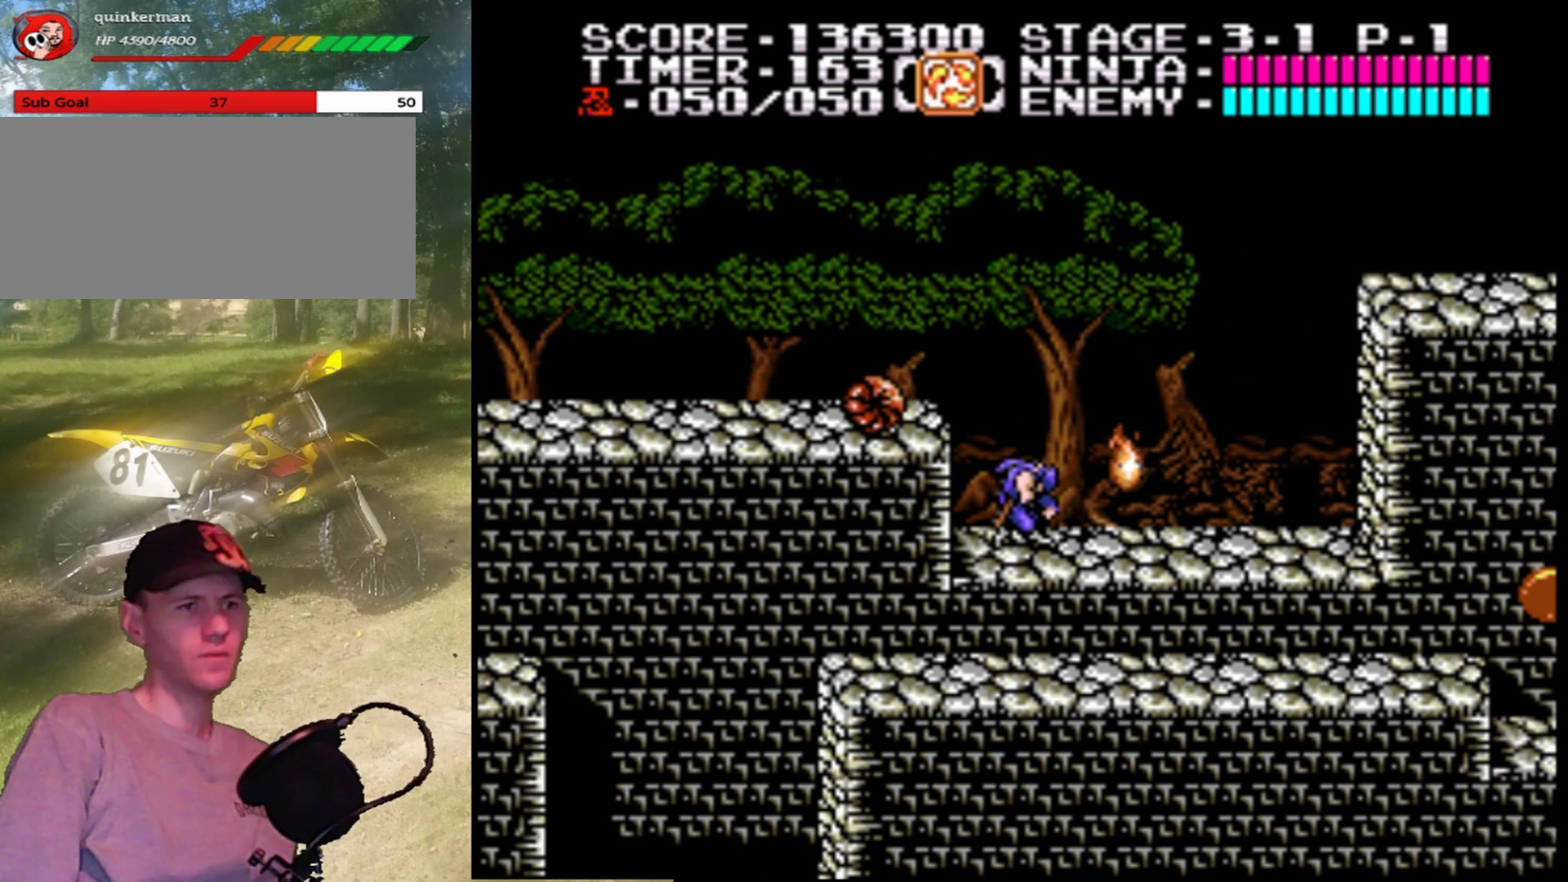
{"buttons": [], "events": []}
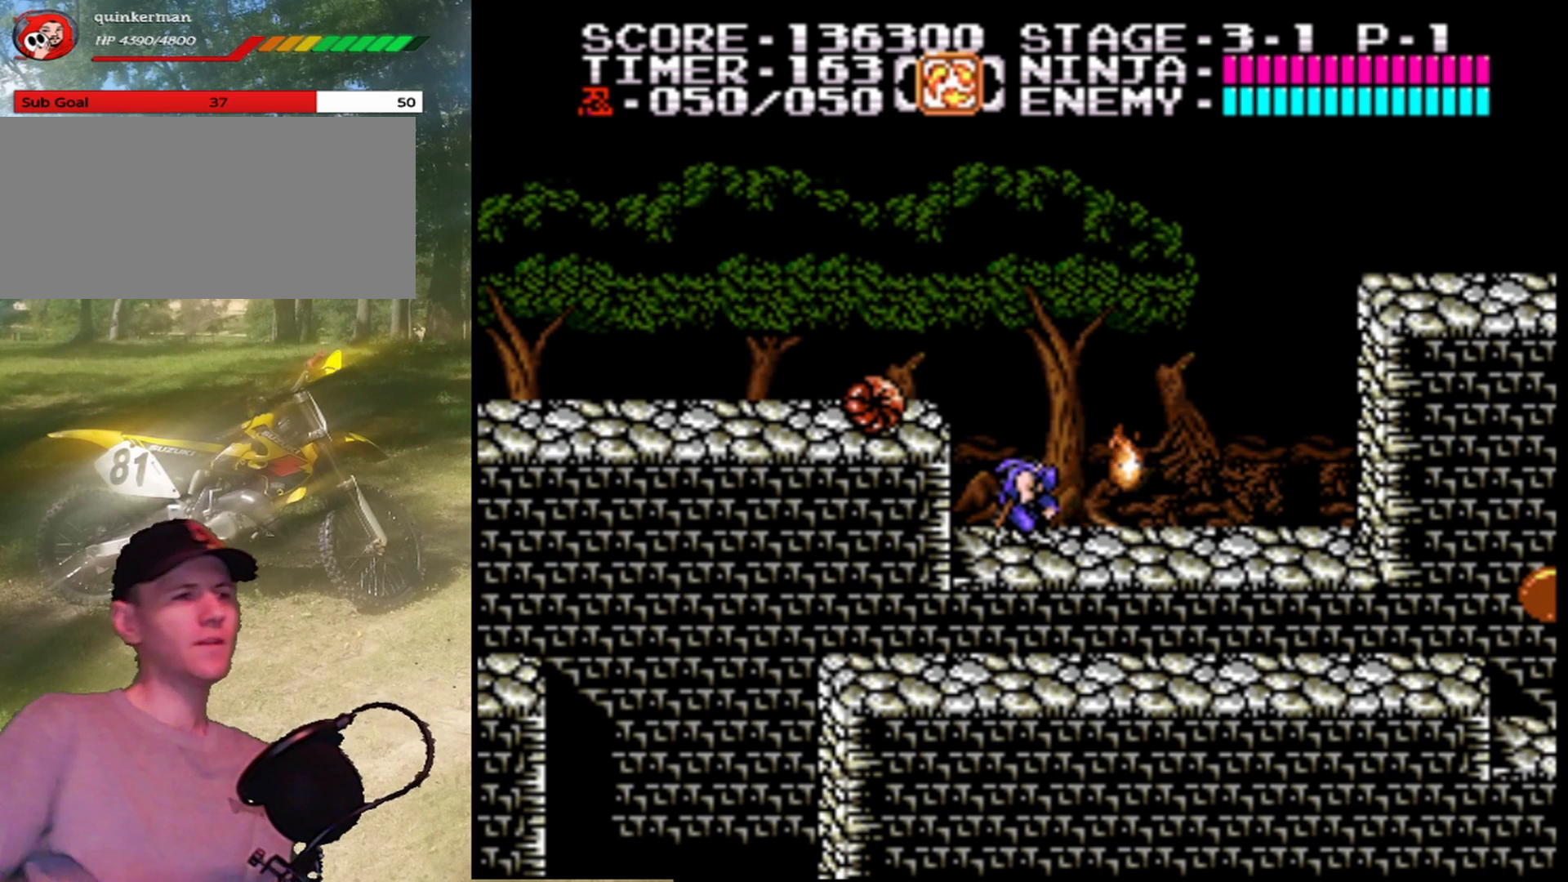
{"buttons": [], "events": []}
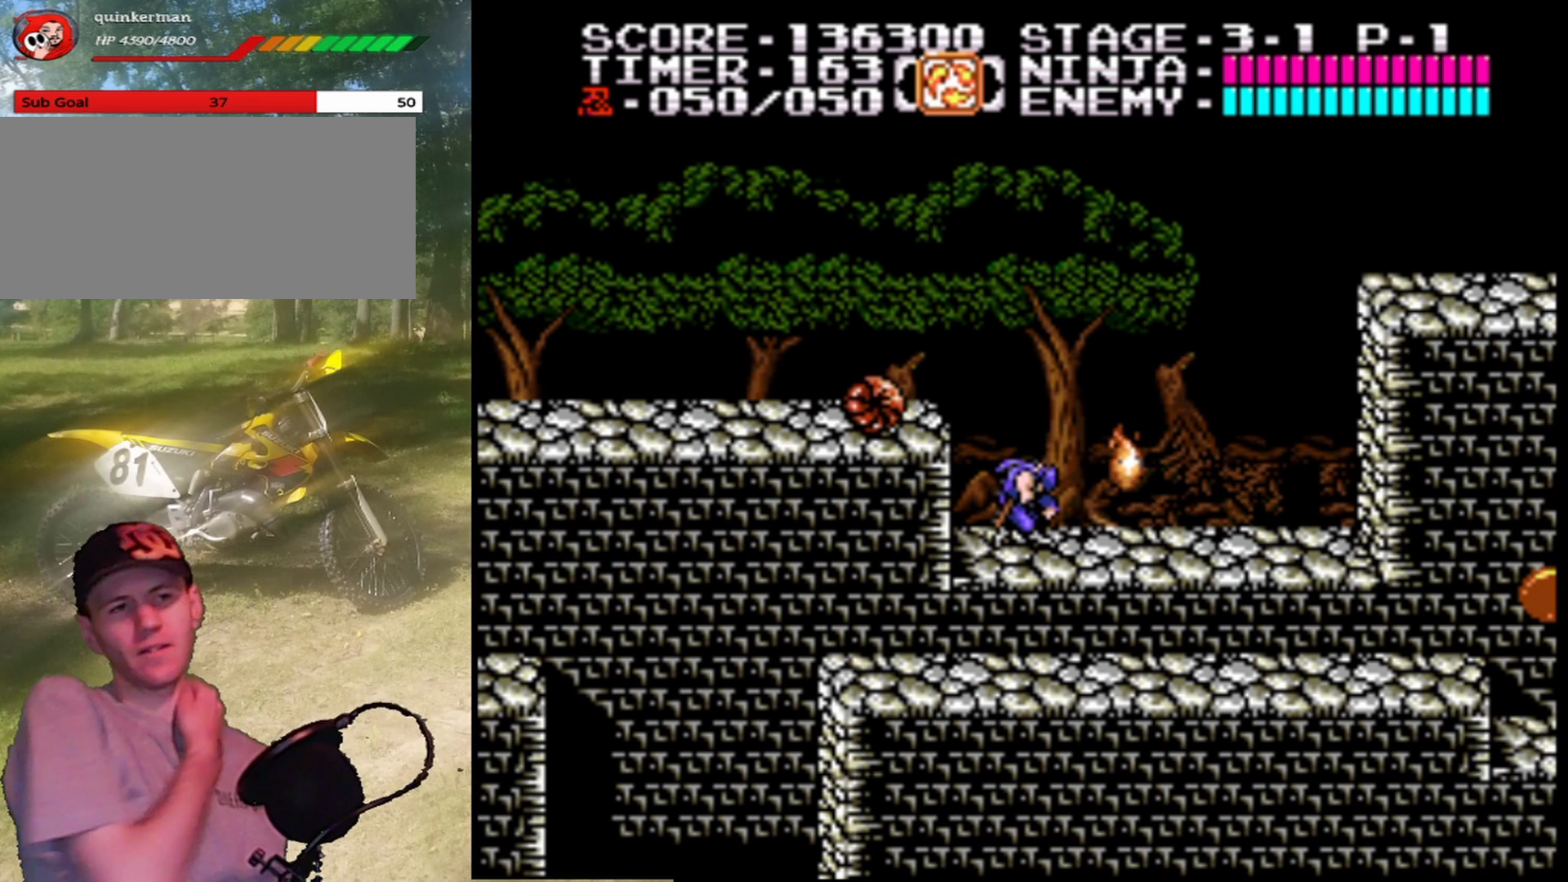
{"buttons": [], "events": []}
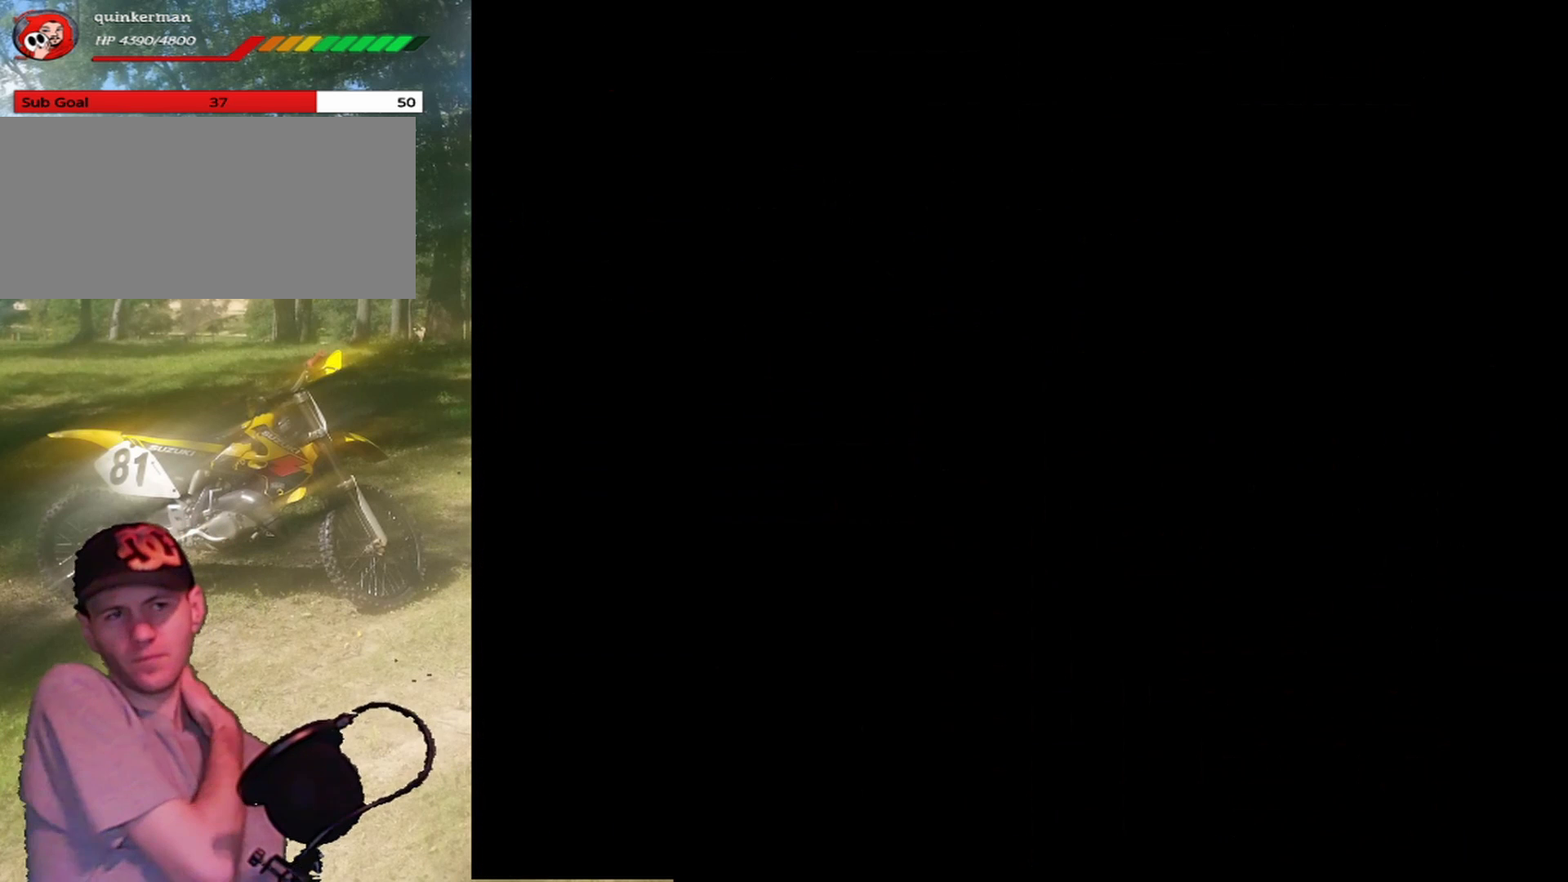
{"buttons": [], "events": []}
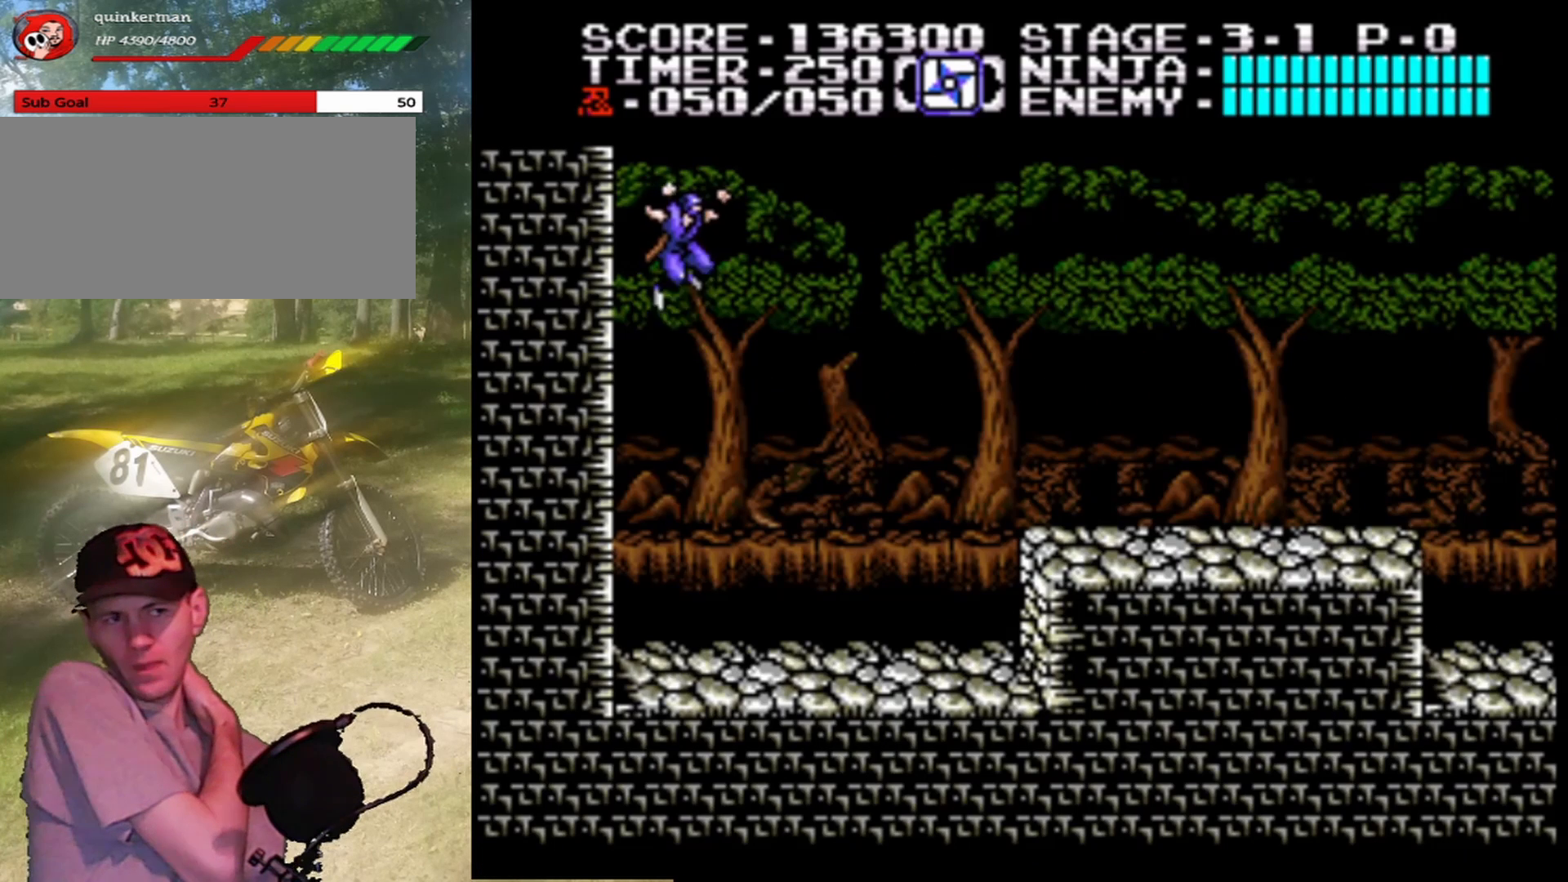
{"buttons": [], "events": []}
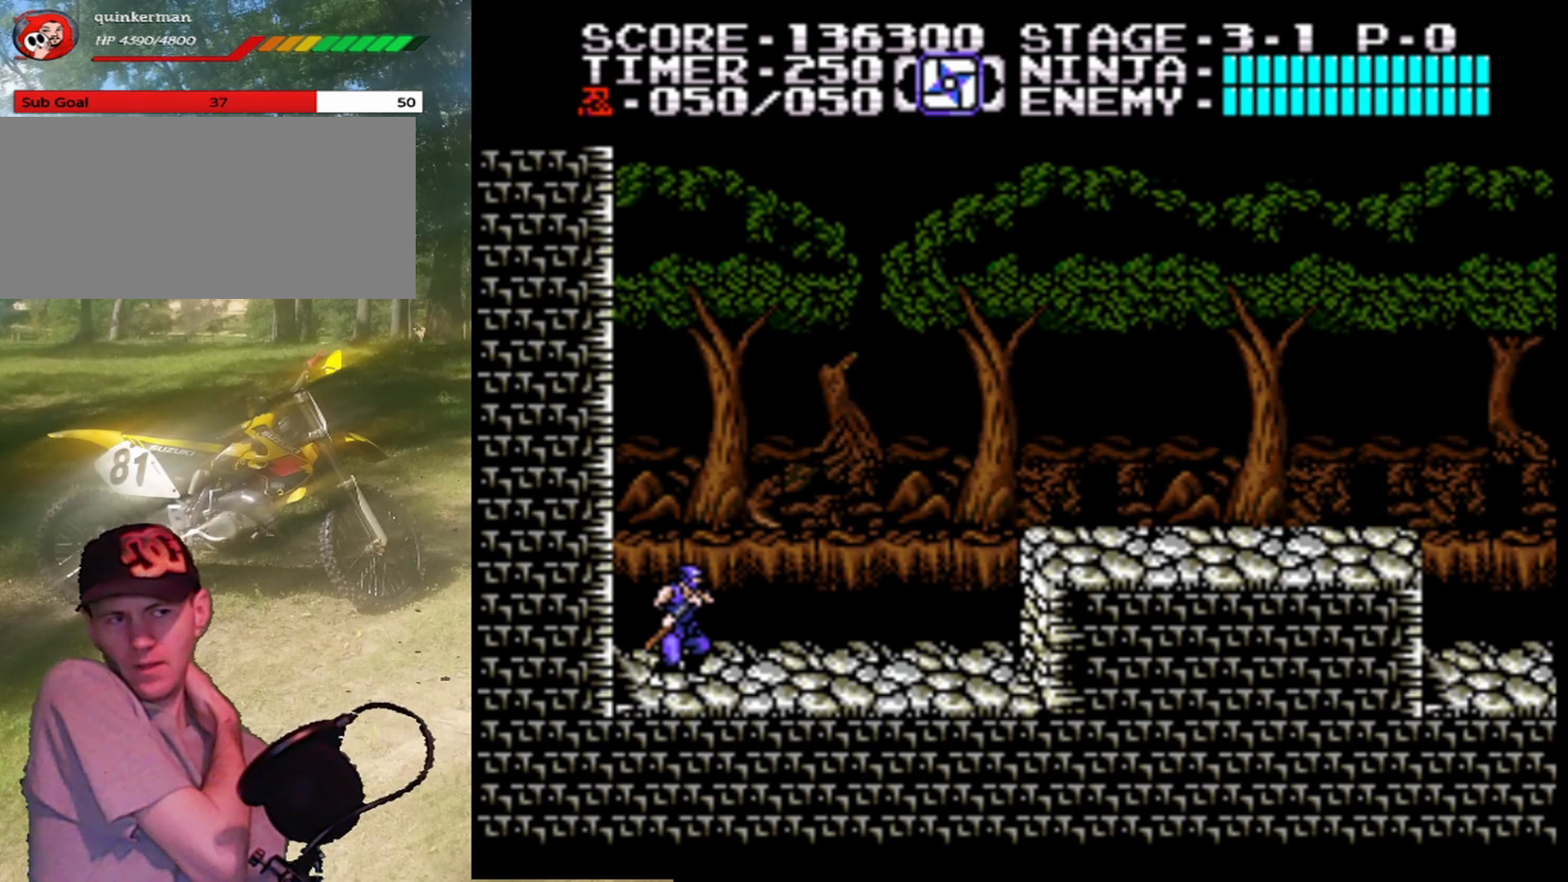
{"buttons": [], "events": []}
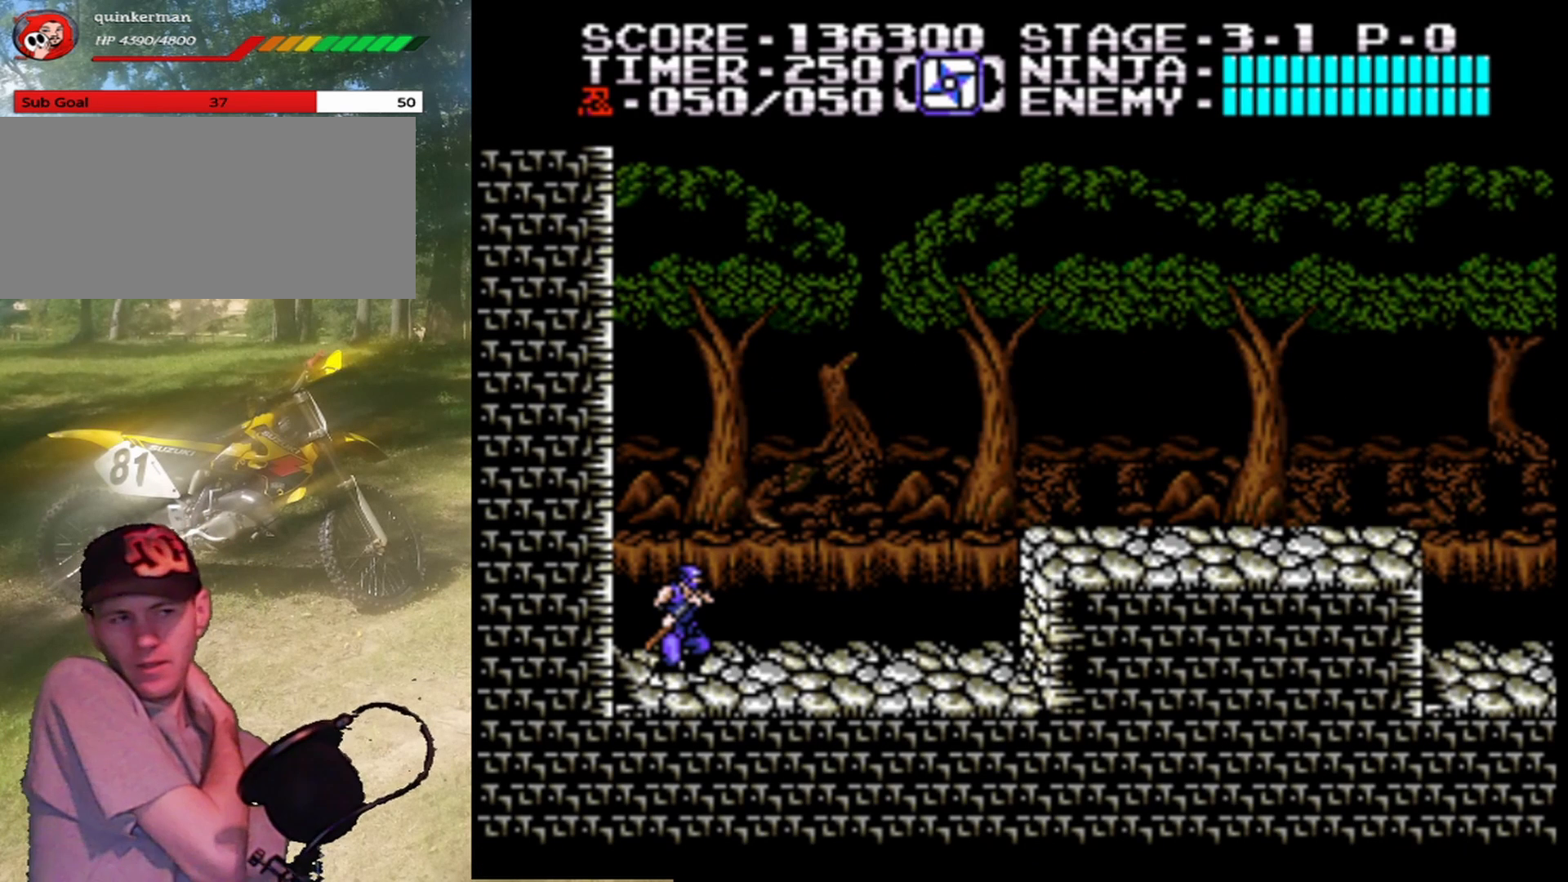
{"buttons": [], "events": []}
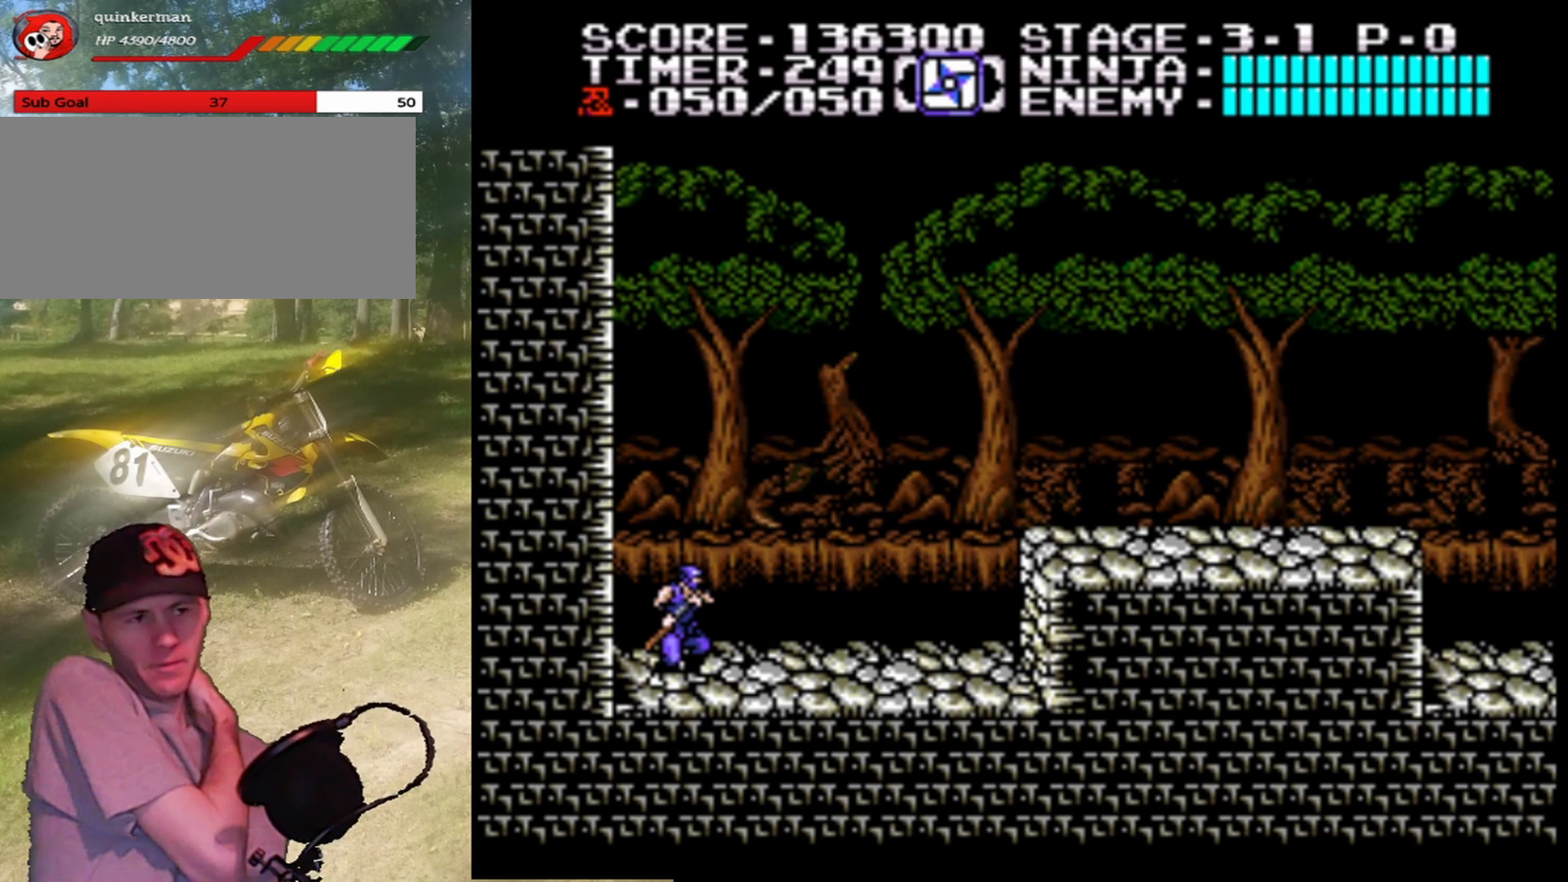
{"buttons": [], "events": []}
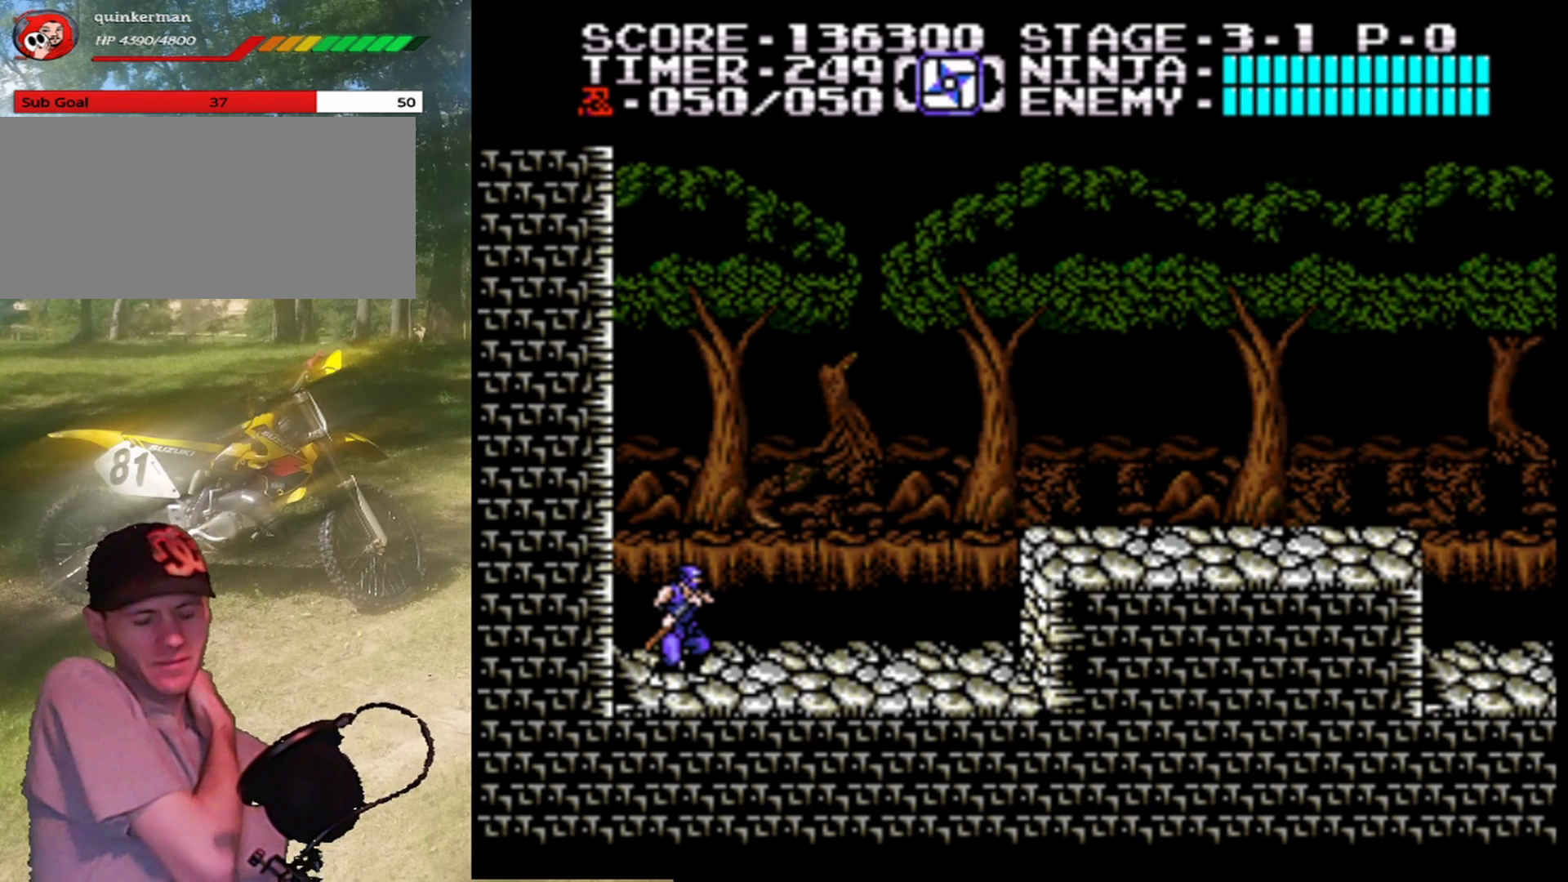
{"buttons": [], "events": []}
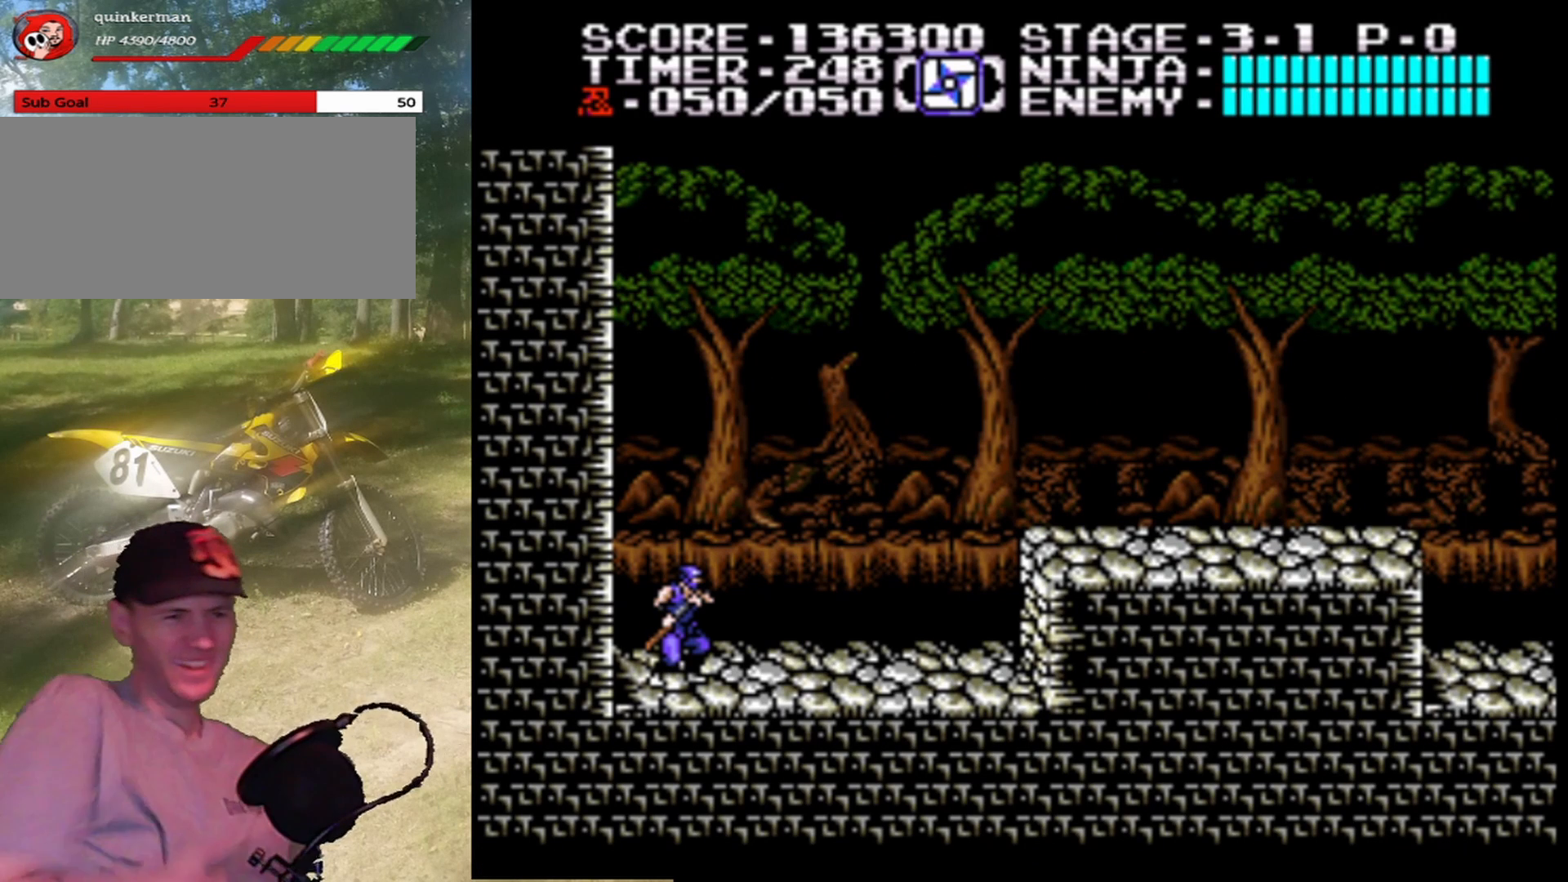
{"buttons": ["DPAD_RIGHT"], "events": [[333, "DPAD_RIGHT", "down"]]}
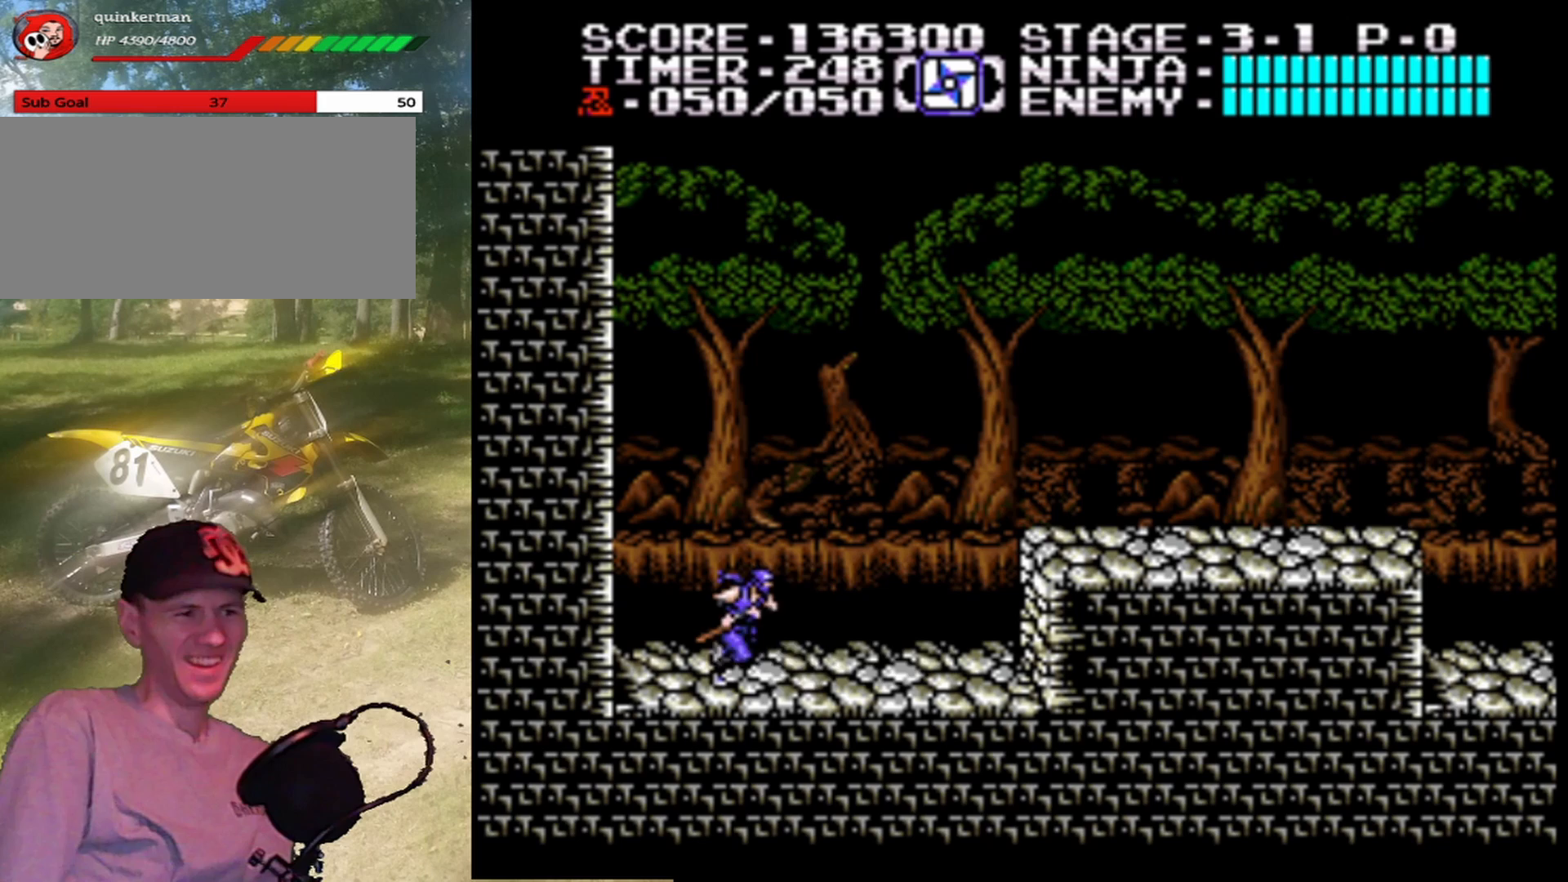
{"buttons": ["DPAD_RIGHT"], "events": []}
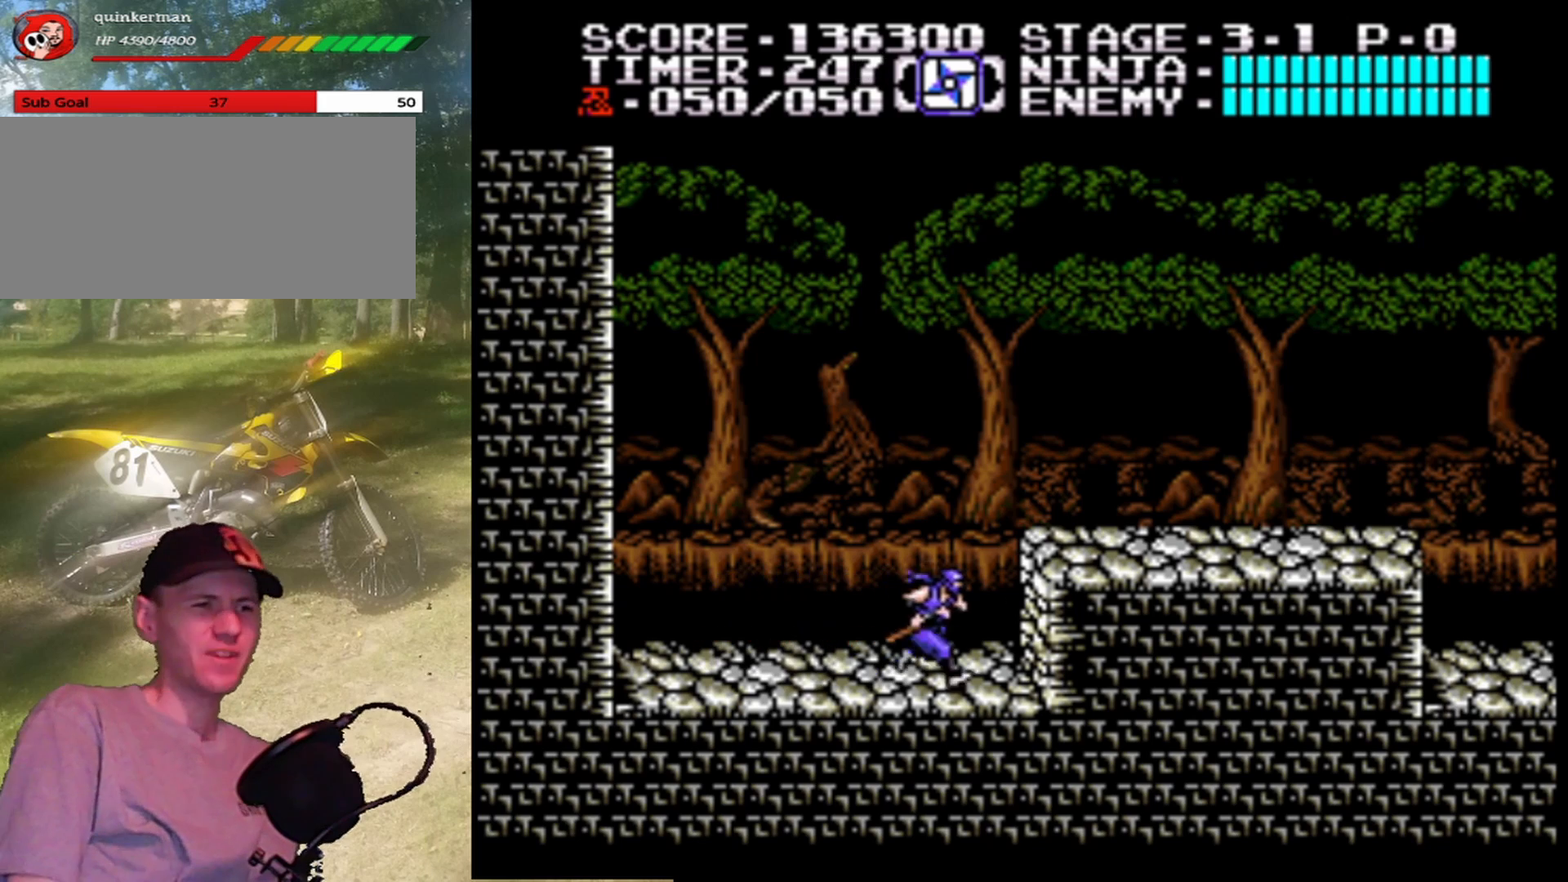
{"buttons": ["DPAD_RIGHT"], "events": [[33, "A", "down"], [333, "A", "up"]]}
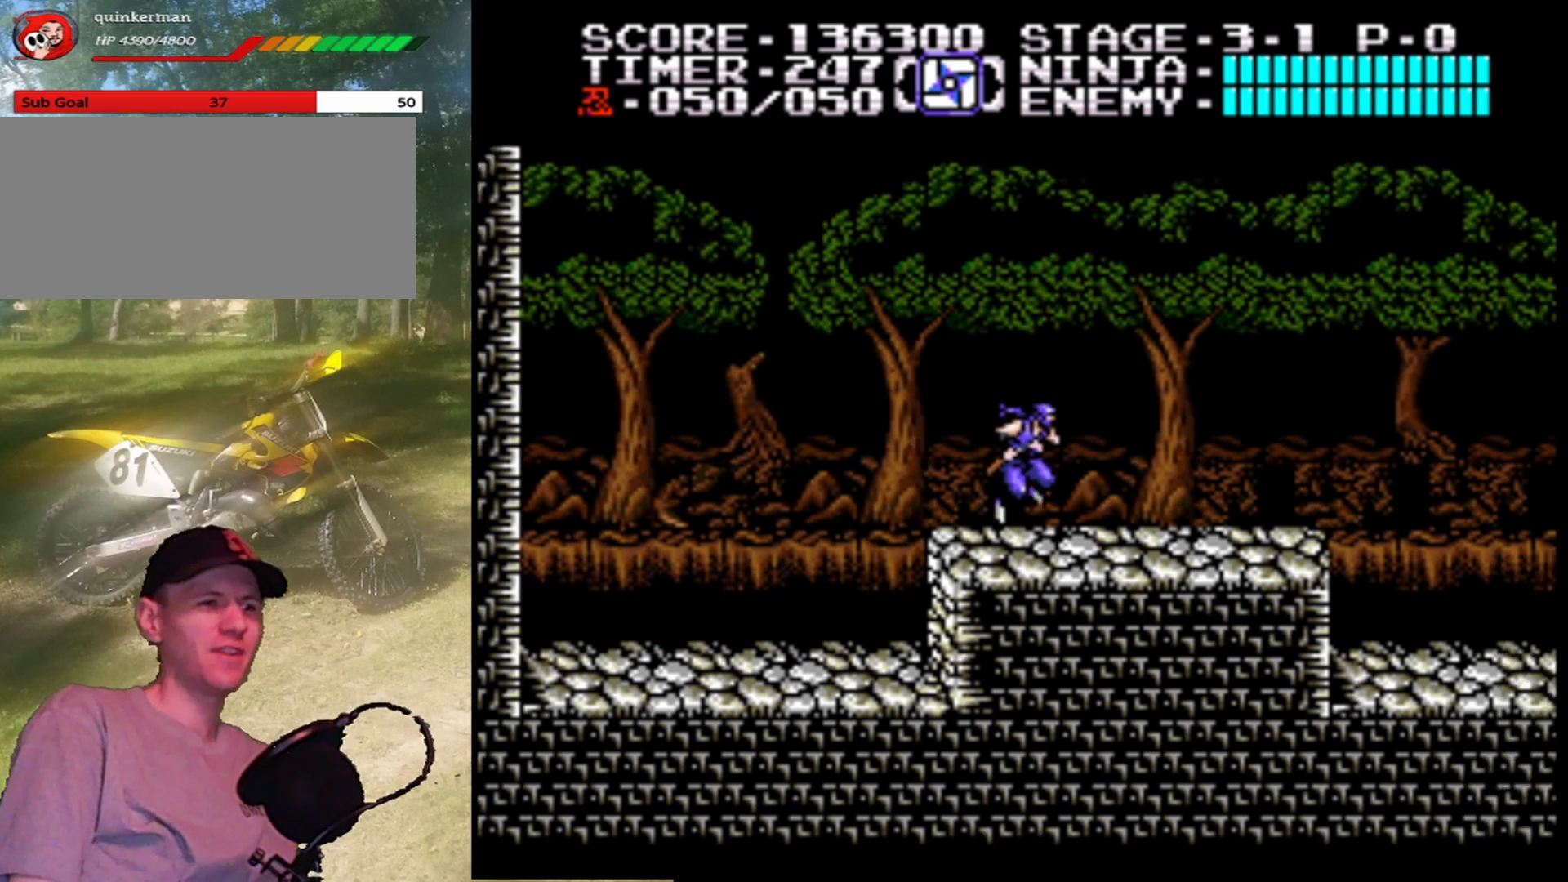
{"buttons": ["DPAD_RIGHT"], "events": []}
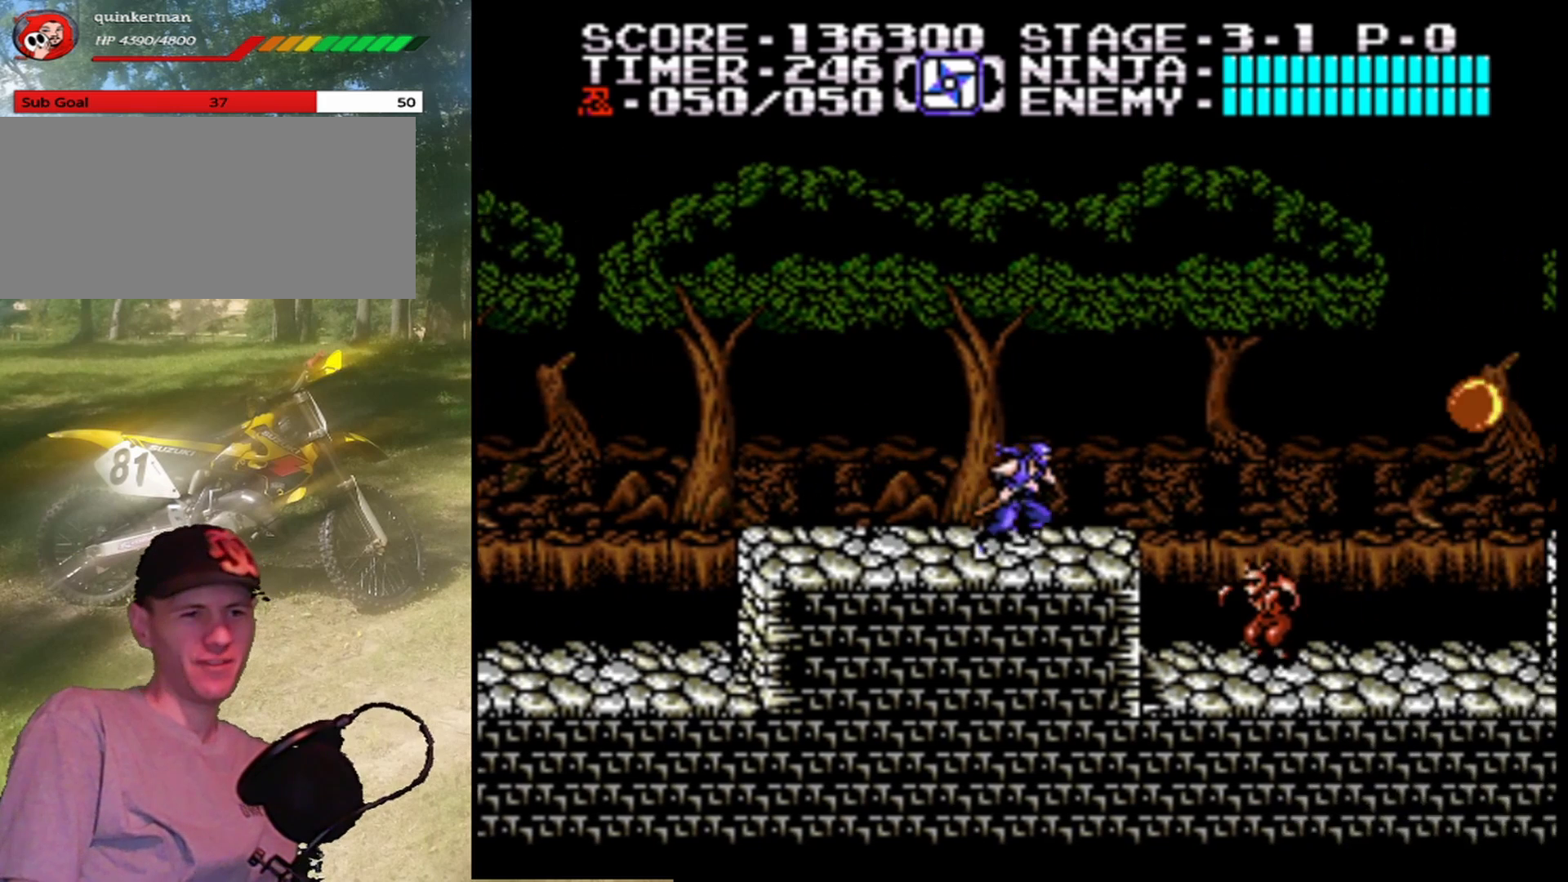
{"buttons": ["DPAD_DOWN"], "events": [[133, "DPAD_RIGHT", "up"], [333, "DPAD_DOWN", "down"]]}
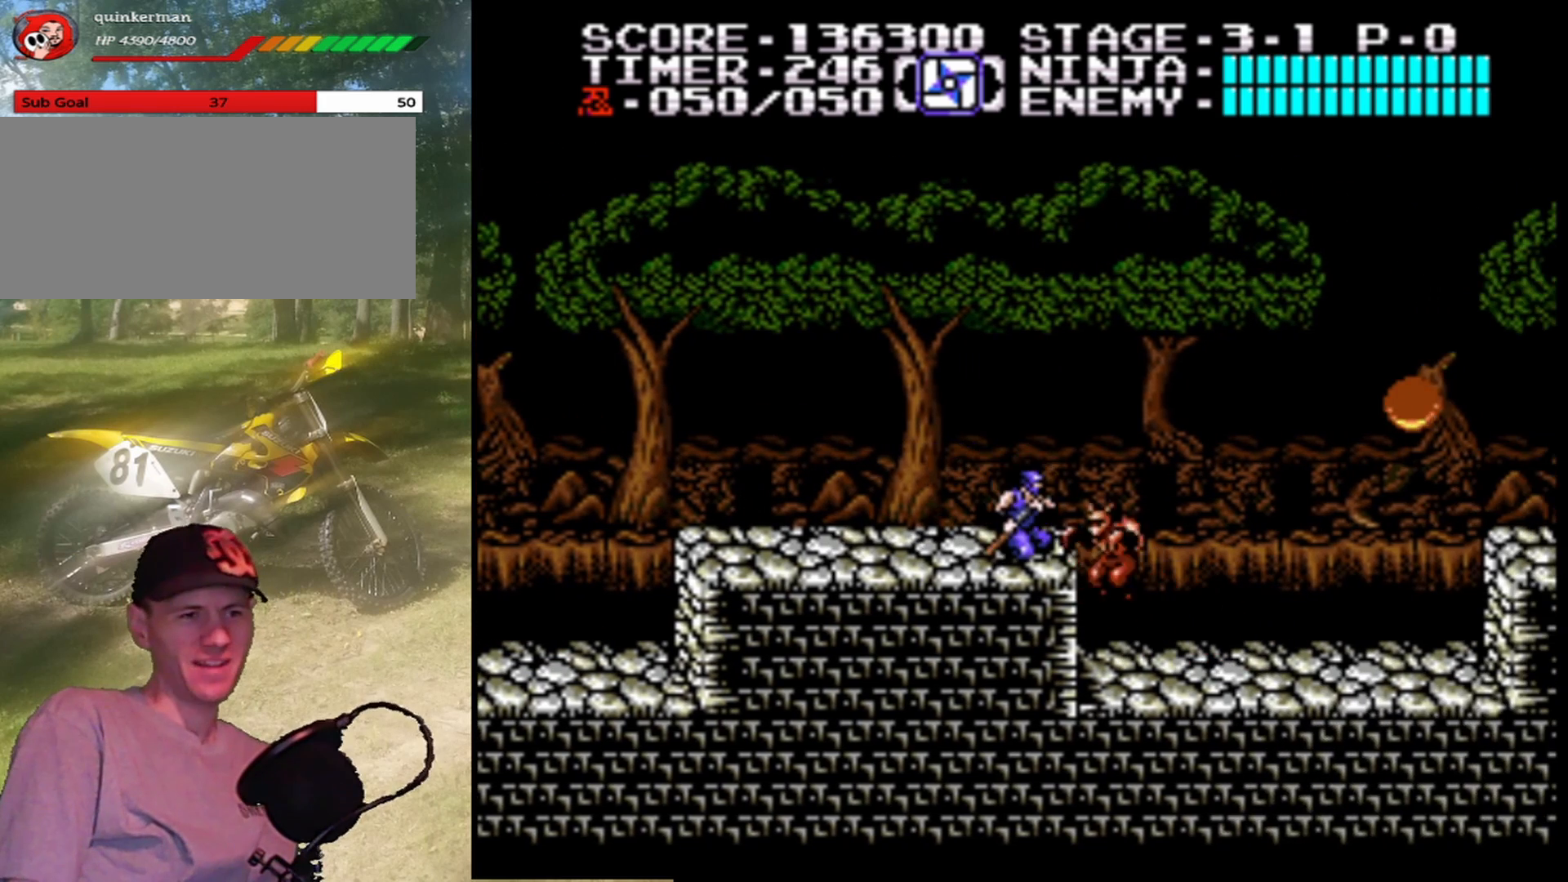
{"buttons": [], "events": [[100, "B", "down"], [333, "B", "up"], [400, "DPAD_DOWN", "up"]]}
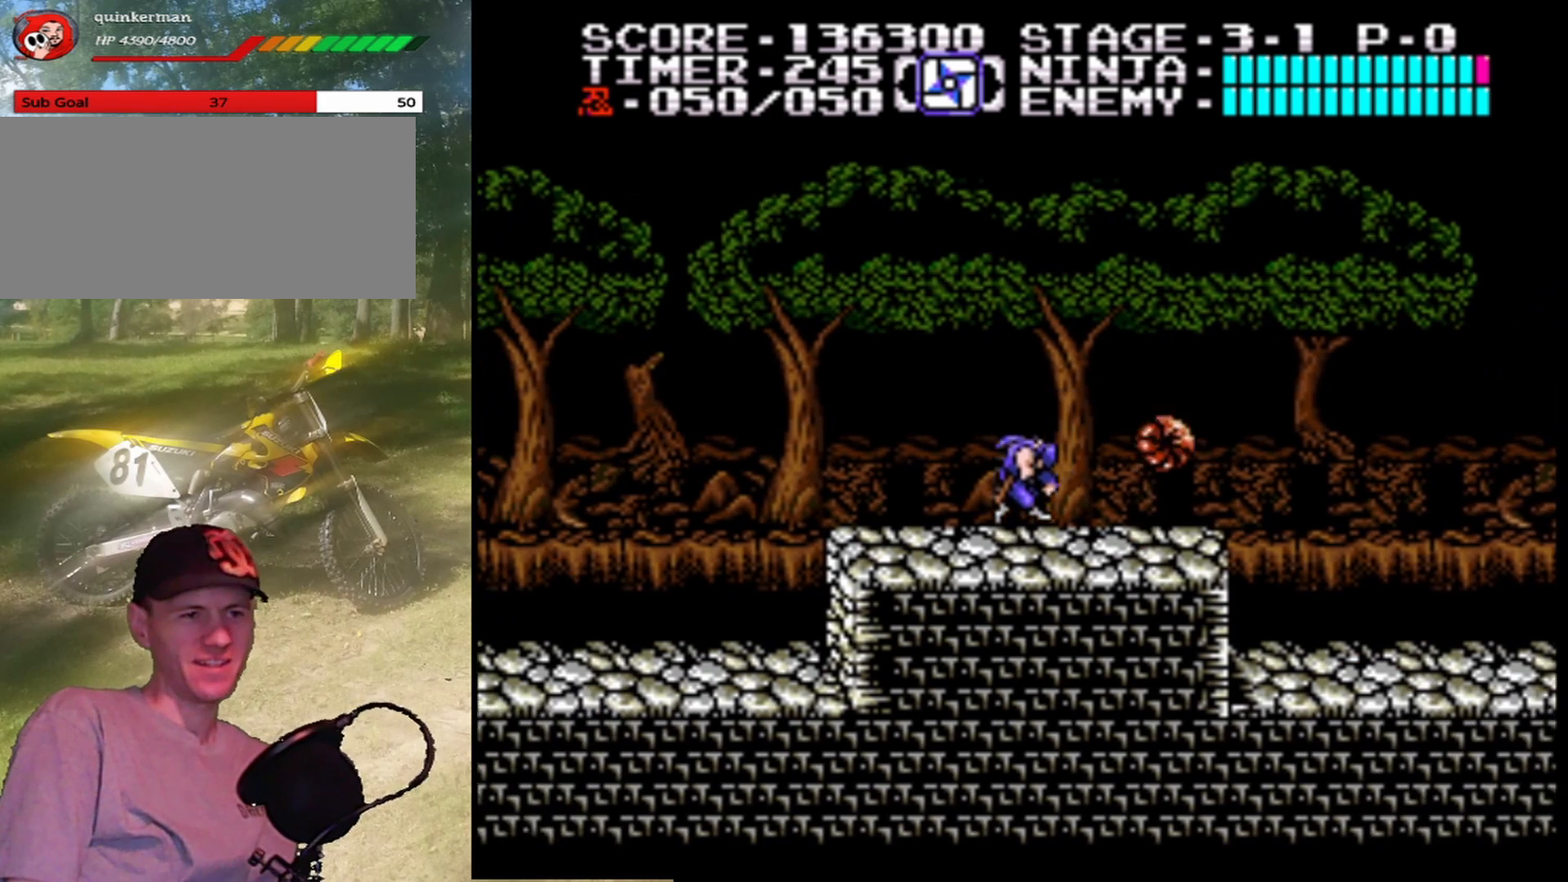
{"buttons": [], "events": [[33, "DPAD_DOWN", "down"], [233, "B", "down"], [433, "B", "up"], [500, "DPAD_DOWN", "up"]]}